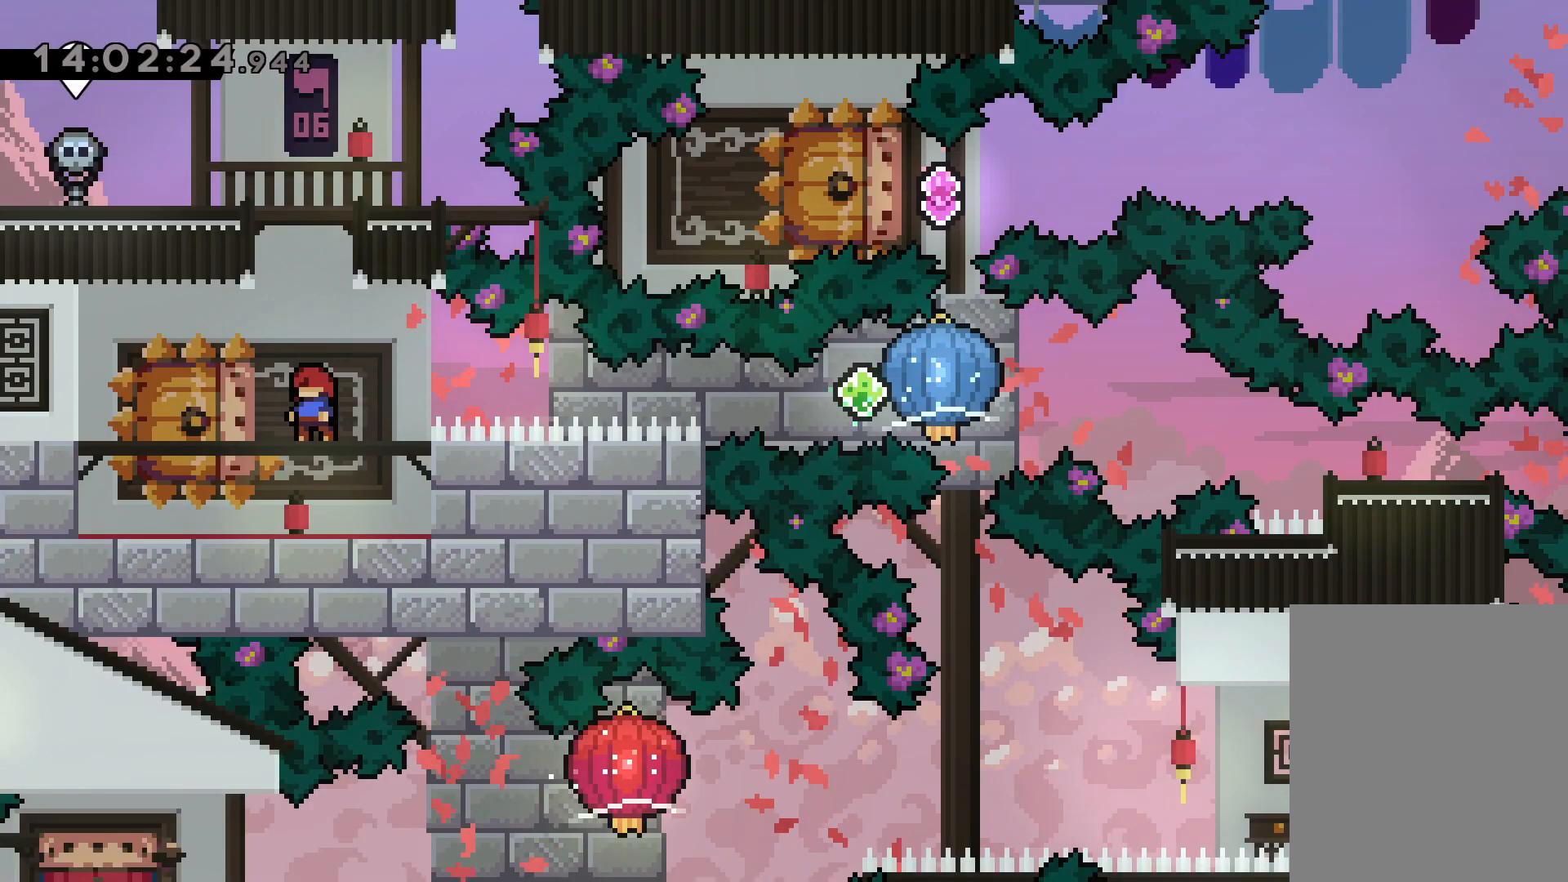
Gameplay with keyboard; each line is a JSON object with the keys held at the frame after it. "events" lists presses ("down") and releases ("up") of "dash", "down", "grab", "jump", "left", "right" and "up" between this image and that frame as [ms after this image, input, new state], when the widget could be followed in between. No other keys are recorded. Mouse input is not recorded. Key names are as the overlay labels them; some are game actions (e.g. jump) rather than physical keys.
{"keys": ["dash", "down", "left"], "events": [[383, "down", "down"], [417, "left", "down"], [433, "dash", "down"]]}
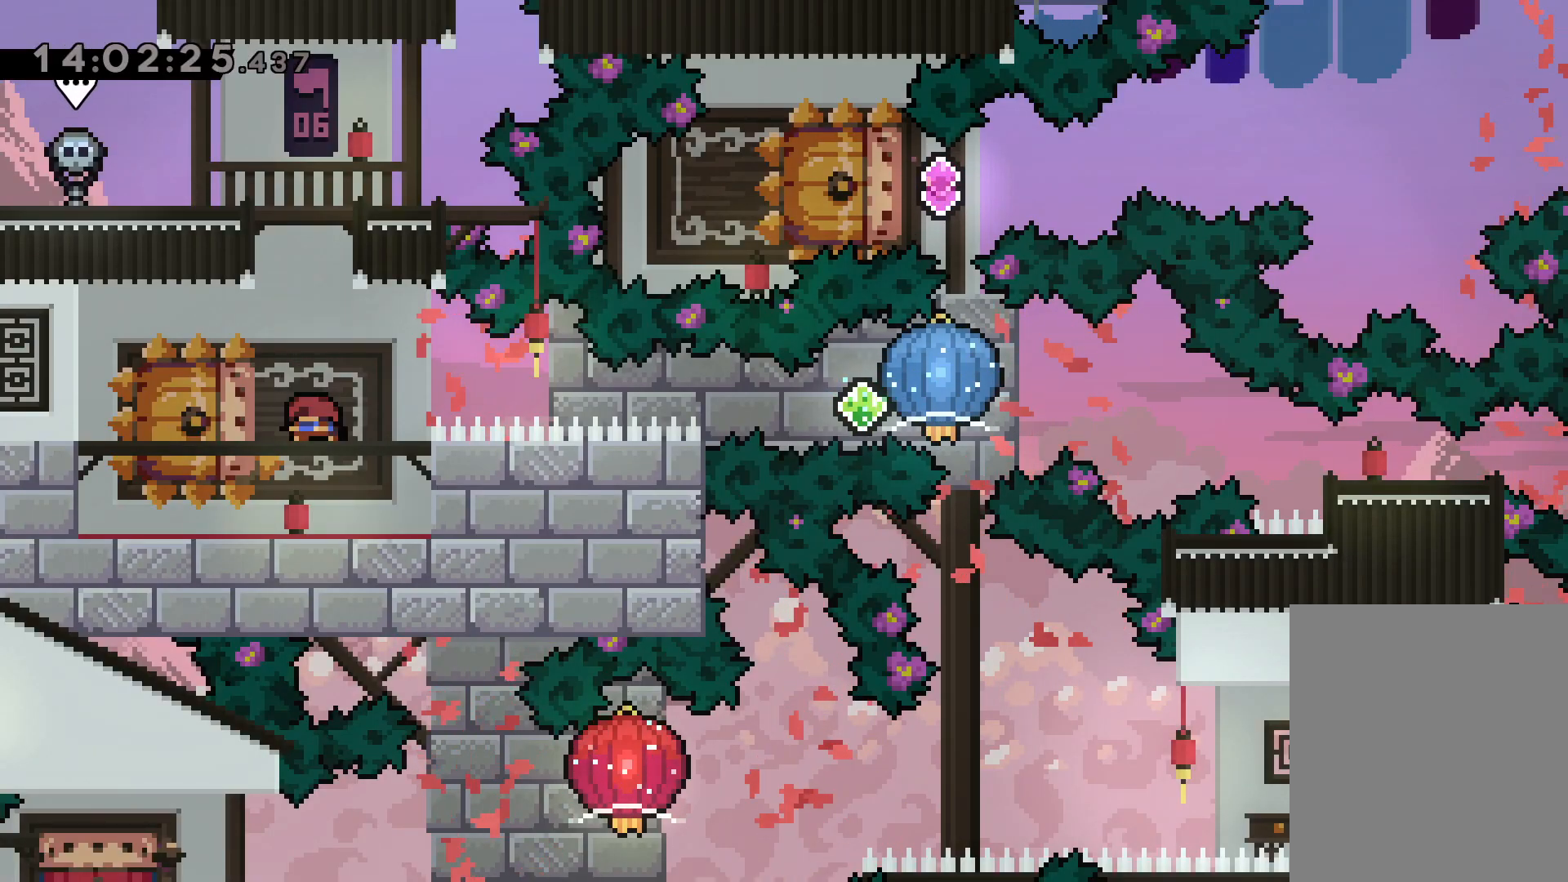
{"keys": ["grab", "right"], "events": [[83, "right", "down"], [100, "dash", "up"], [100, "jump", "down"], [117, "down", "up"], [150, "dash", "down"], [167, "left", "up"], [217, "grab", "down"], [233, "jump", "up"], [283, "dash", "up"]]}
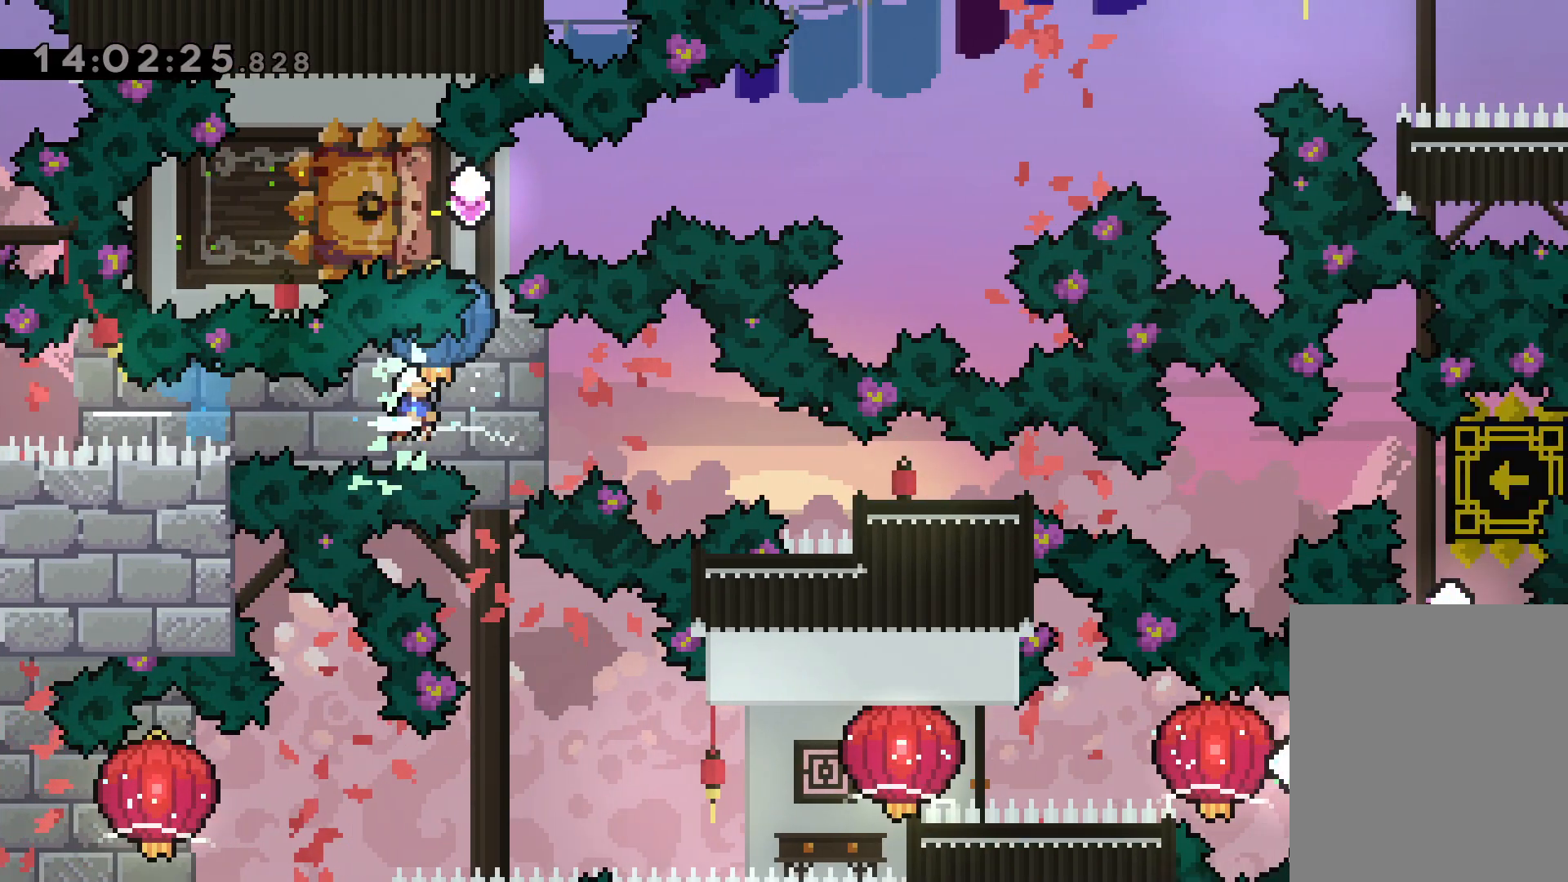
{"keys": [], "events": [[67, "grab", "up"], [83, "down", "down"], [133, "dash", "down"], [367, "down", "up"], [383, "dash", "up"], [383, "right", "up"]]}
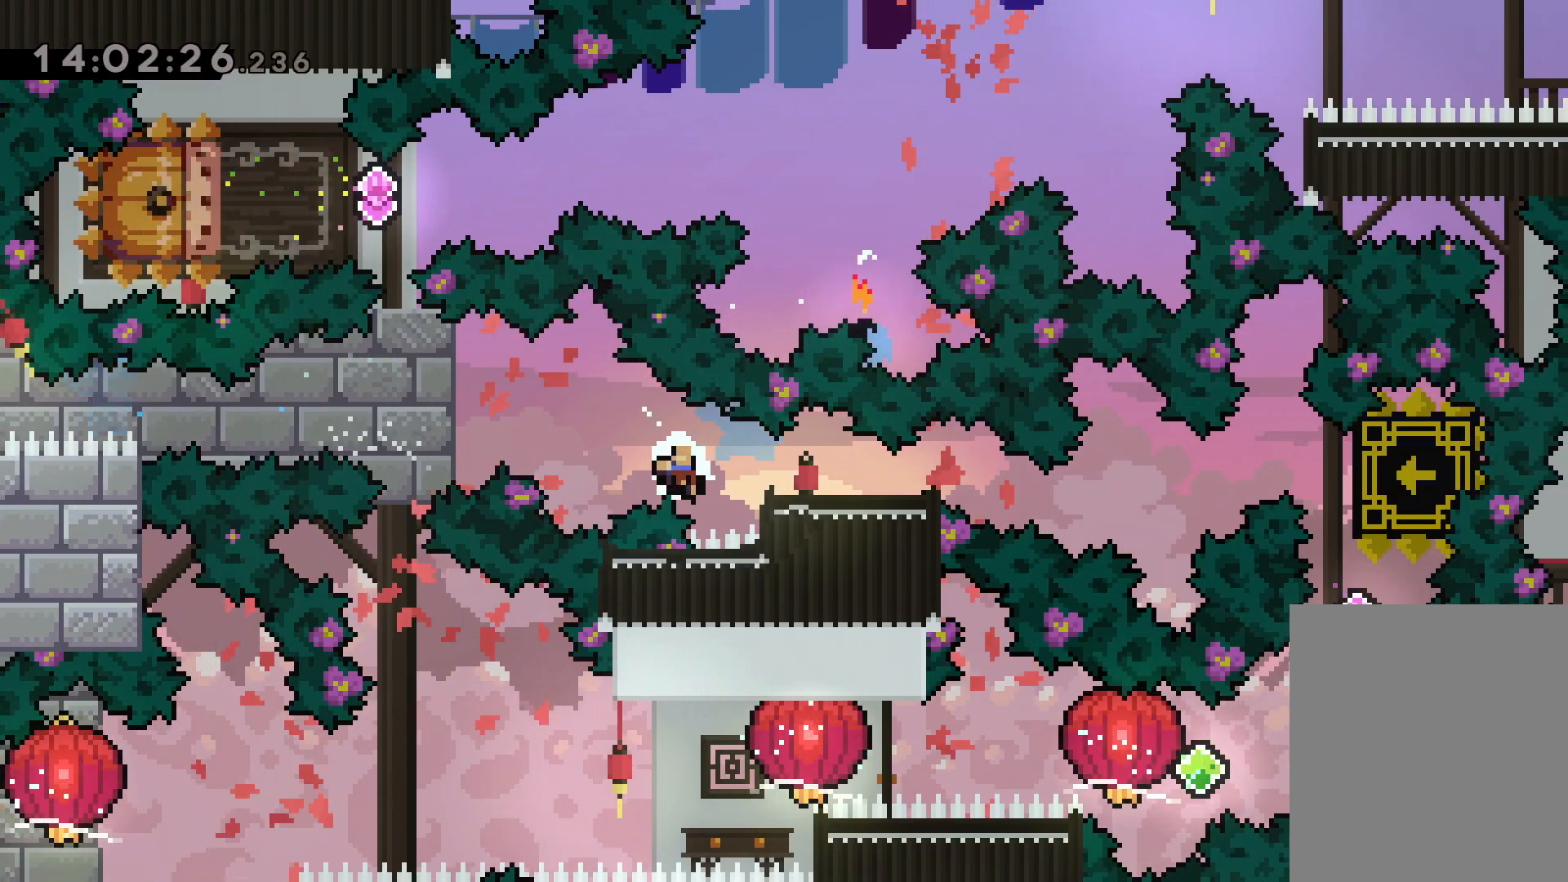
{"keys": [], "events": []}
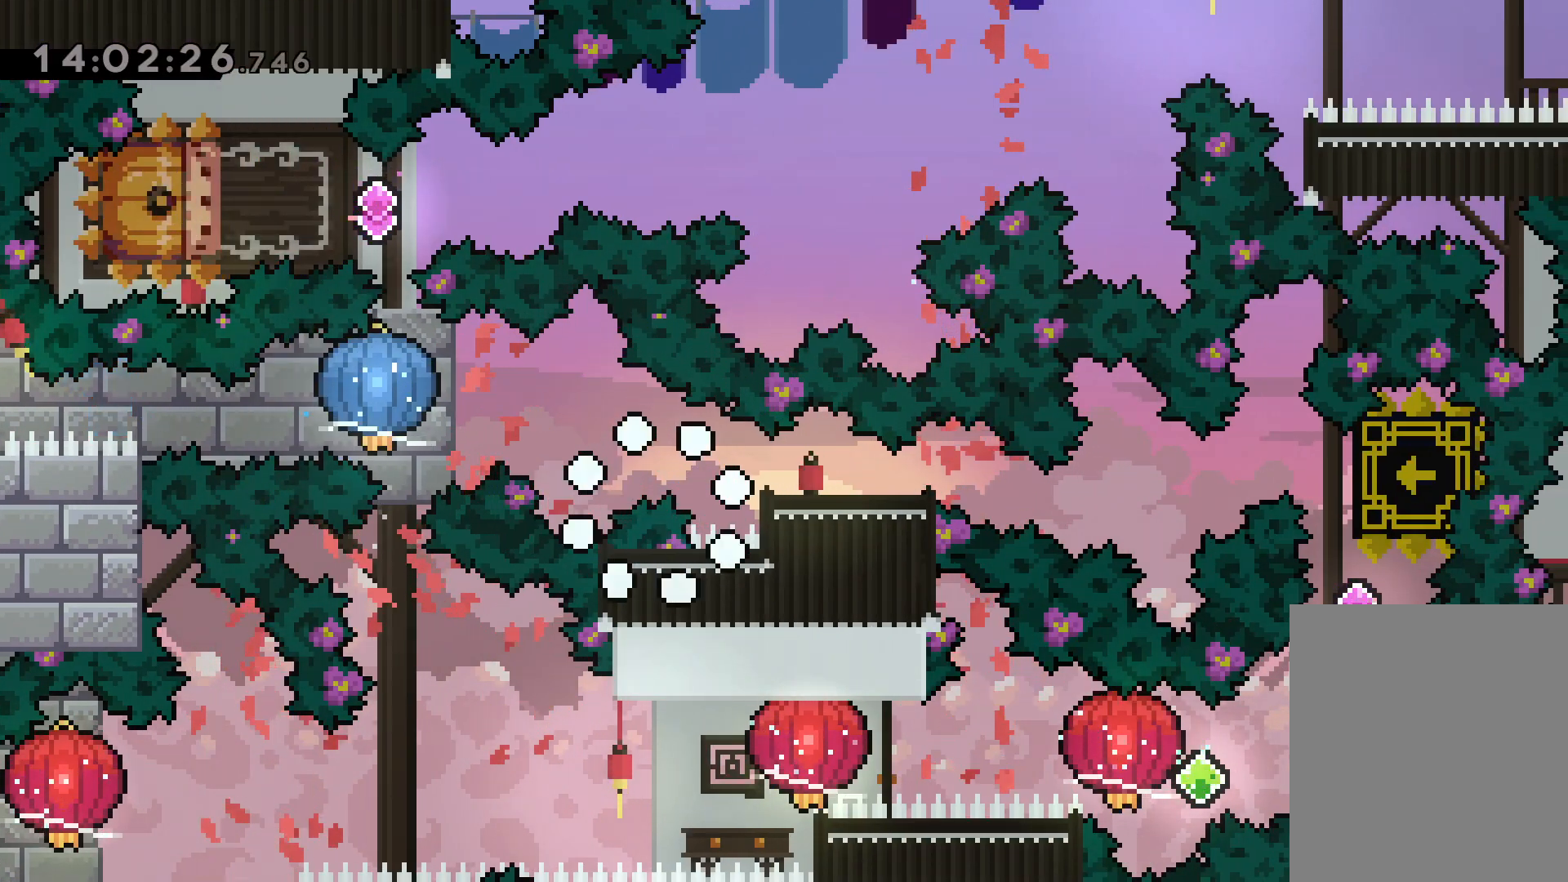
{"keys": [], "events": []}
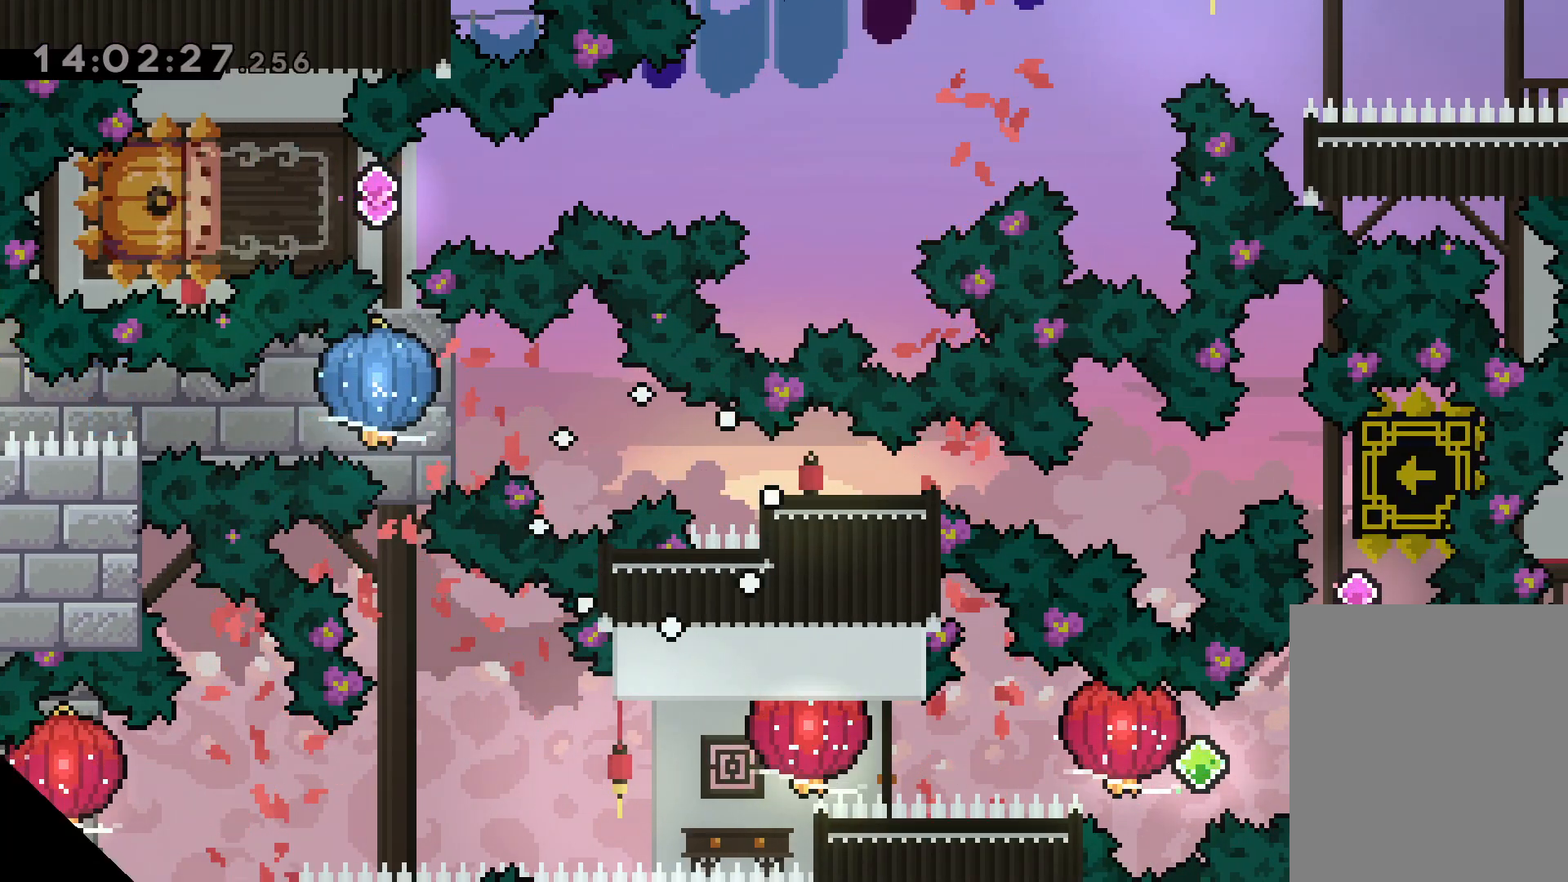
{"keys": [], "events": []}
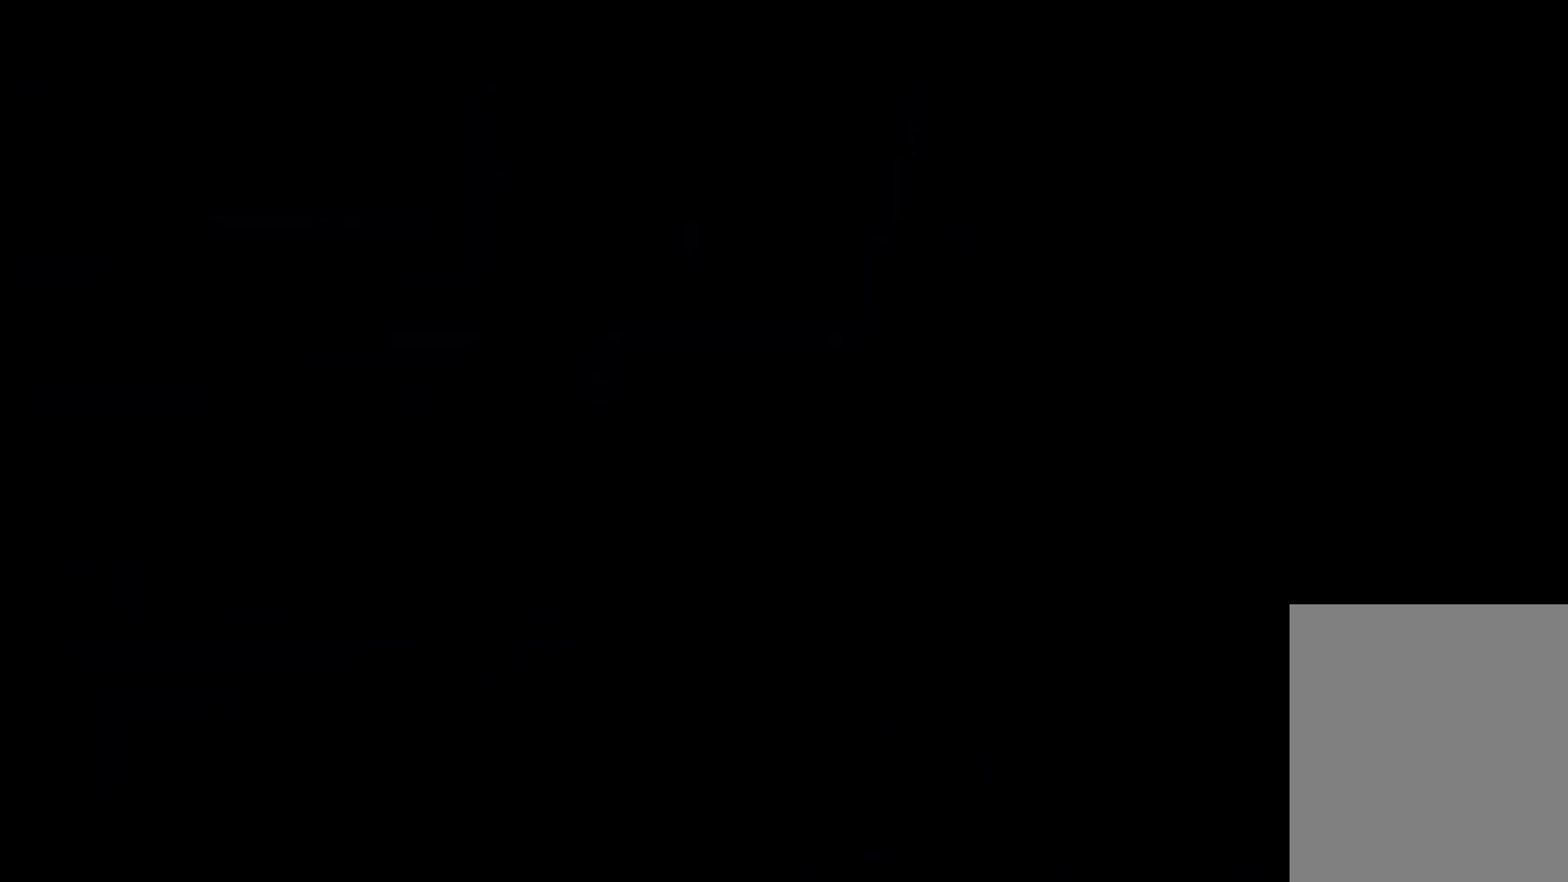
{"keys": ["dash", "down", "left"], "events": [[483, "down", "down"], [500, "dash", "down"], [500, "left", "down"]]}
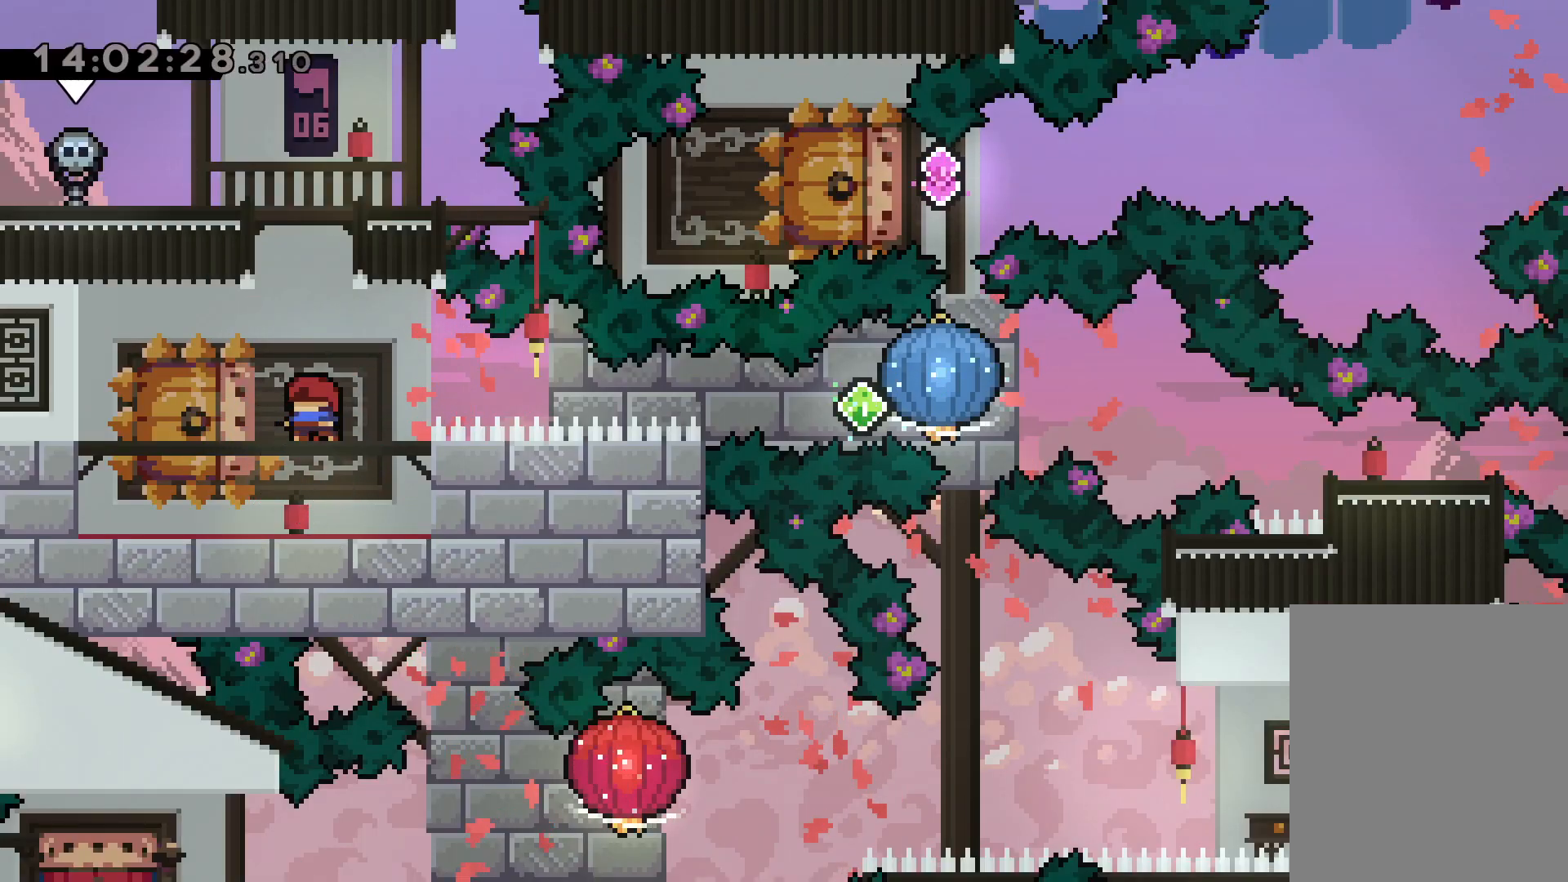
{"keys": ["grab", "right"], "events": [[133, "right", "down"], [167, "dash", "up"], [167, "jump", "down"], [217, "dash", "down"], [217, "down", "up"], [233, "left", "up"], [250, "jump", "up"], [267, "grab", "down"], [333, "dash", "up"]]}
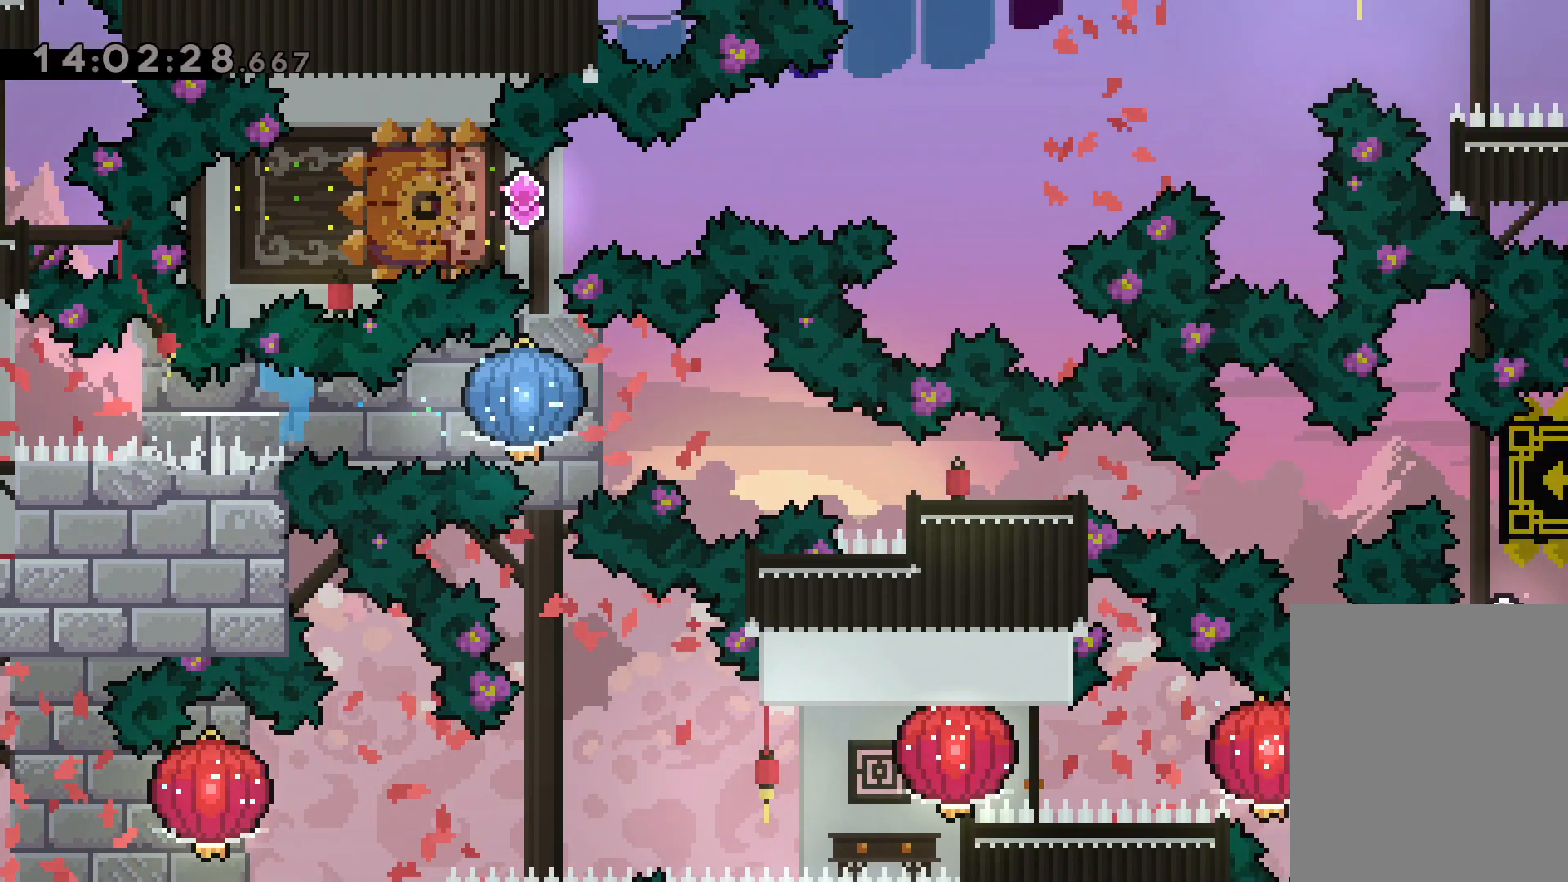
{"keys": [], "events": [[133, "down", "down"], [133, "grab", "up"], [183, "dash", "down"], [417, "dash", "up"], [417, "down", "up"], [417, "right", "up"]]}
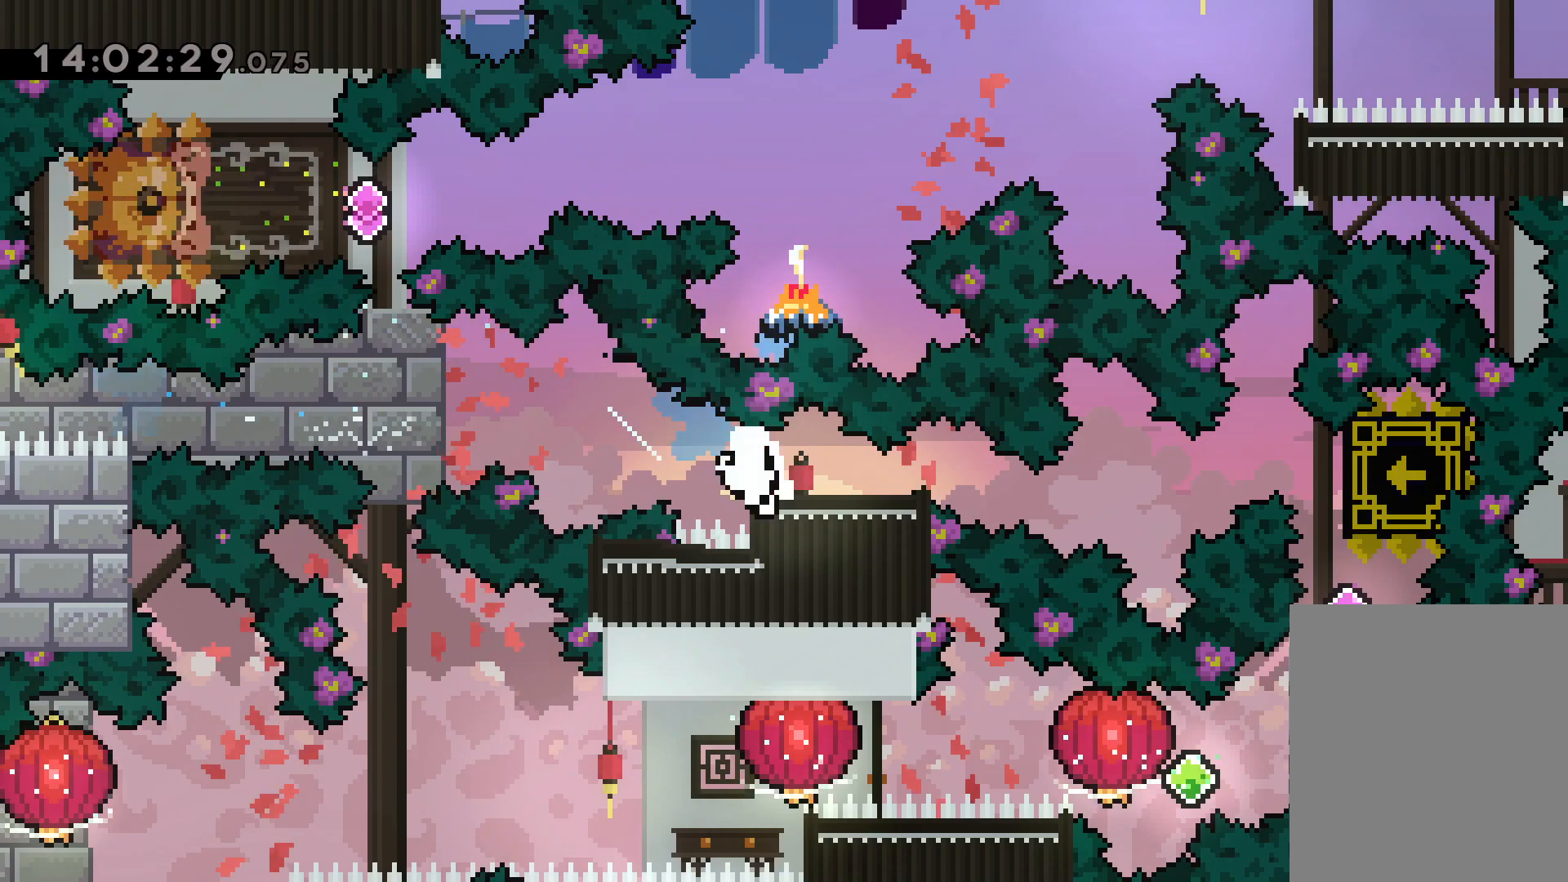
{"keys": [], "events": []}
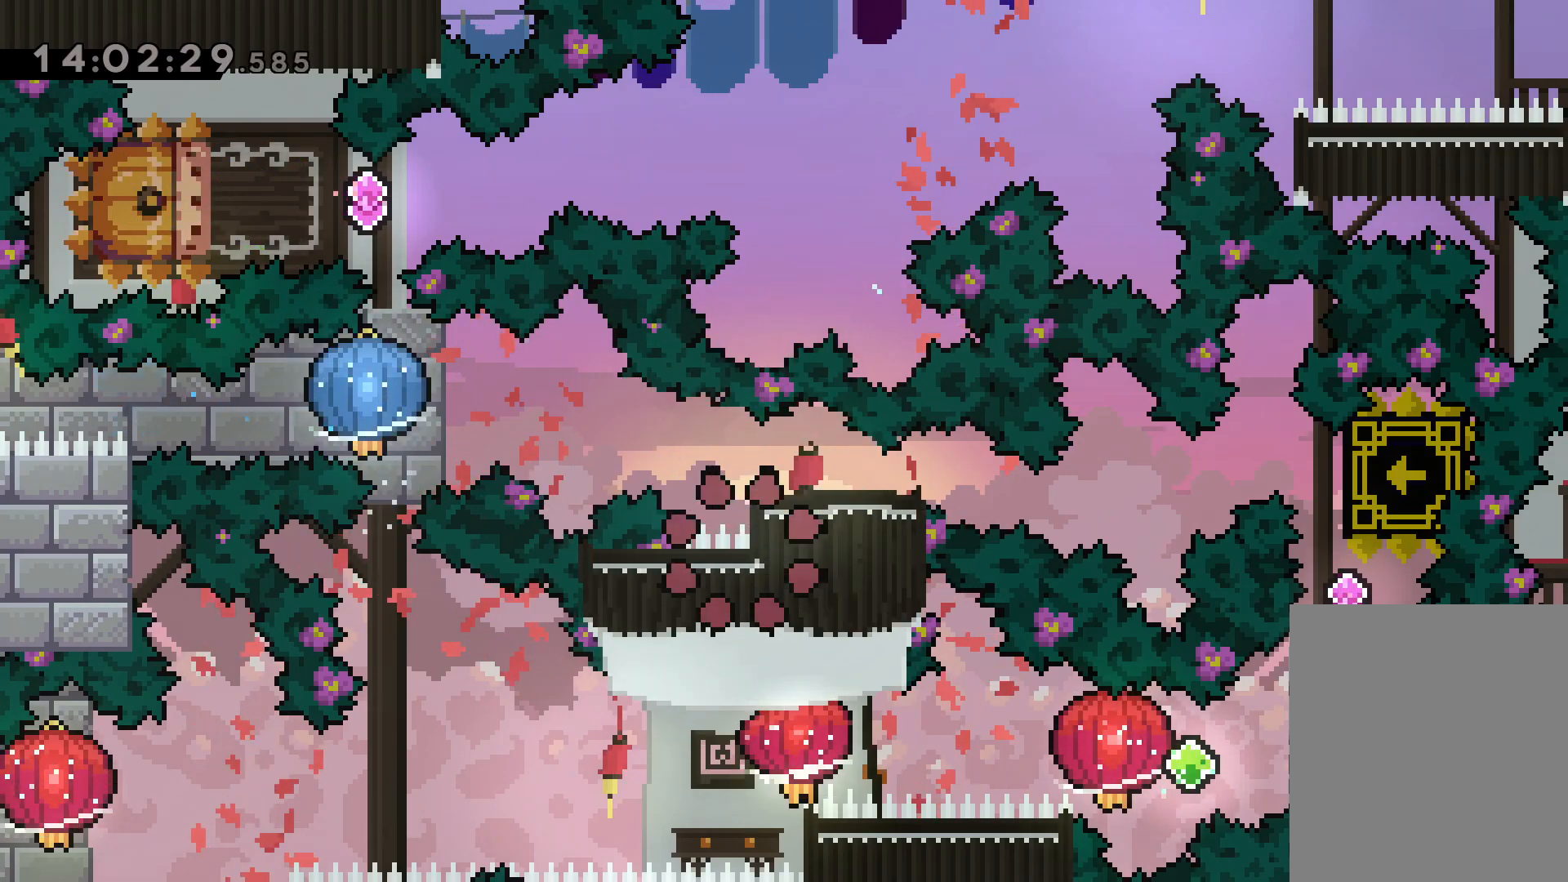
{"keys": [], "events": []}
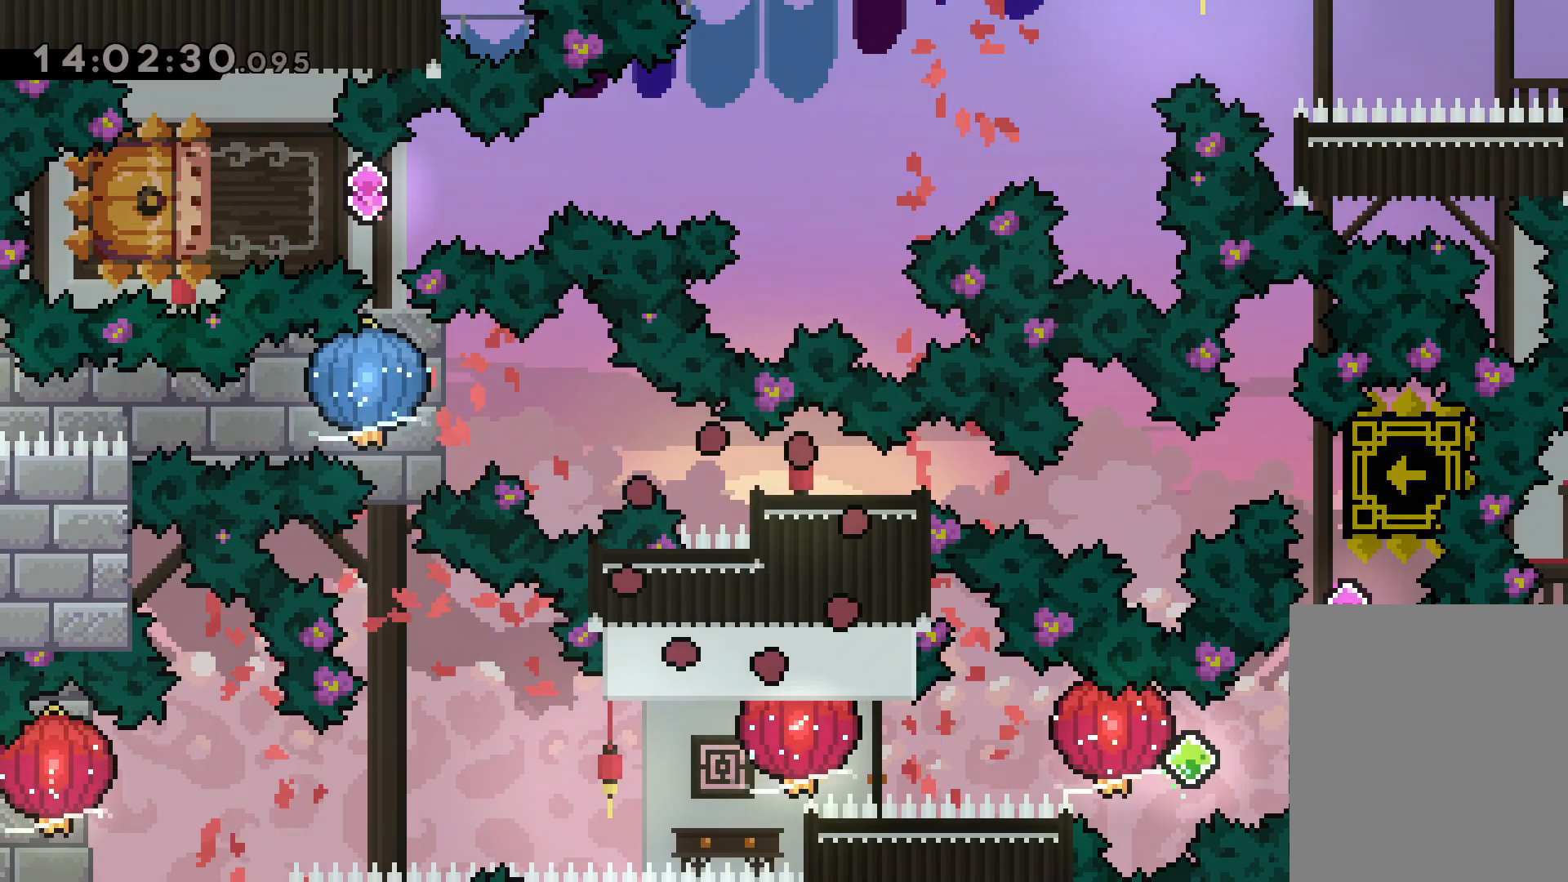
{"keys": [], "events": []}
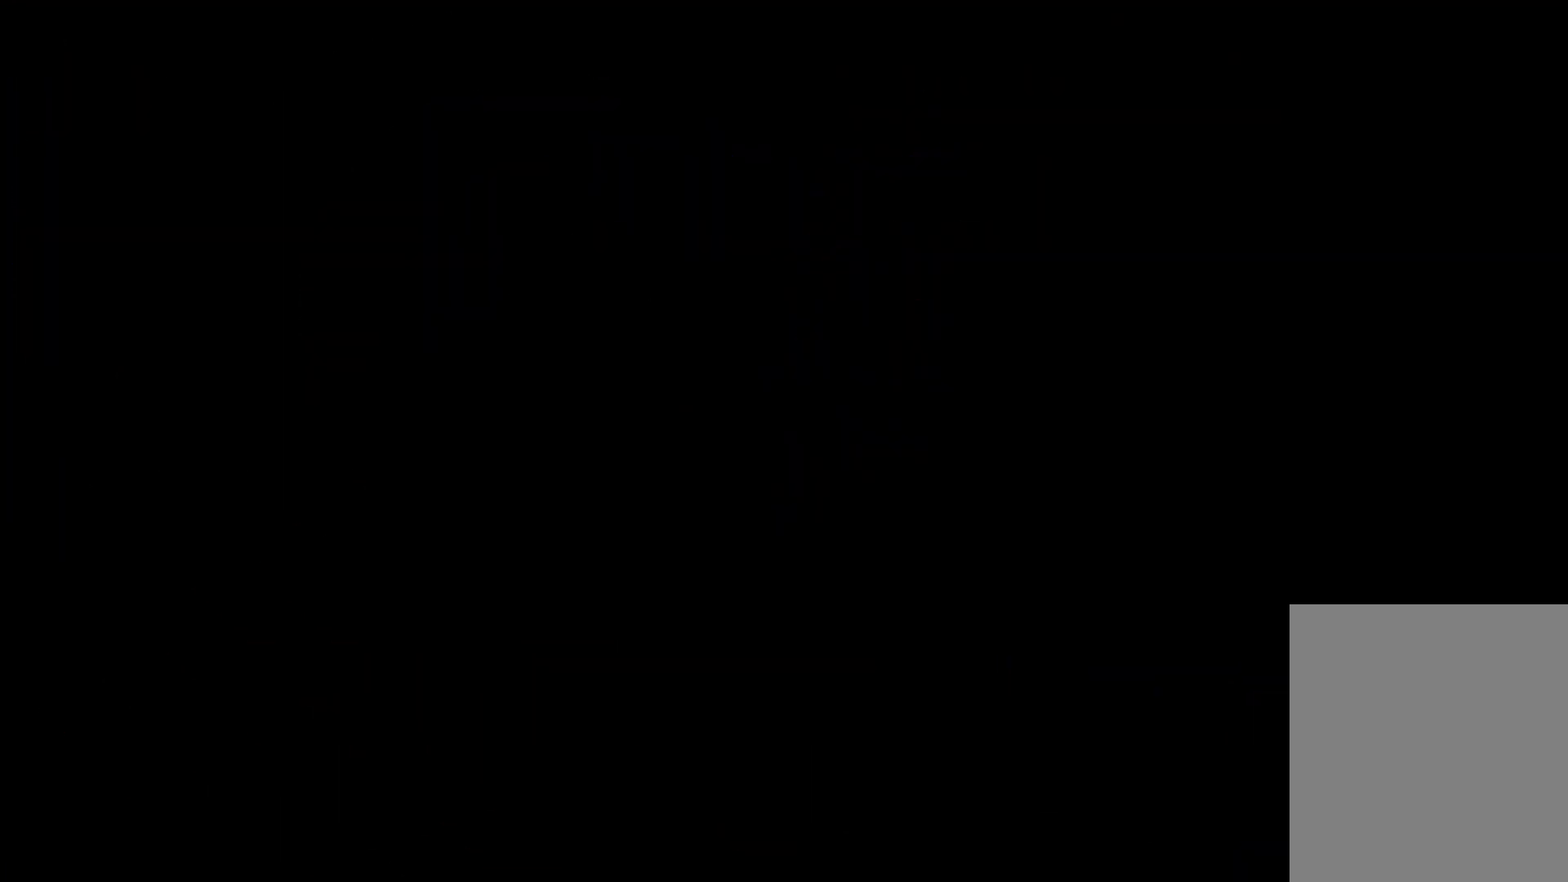
{"keys": [], "events": []}
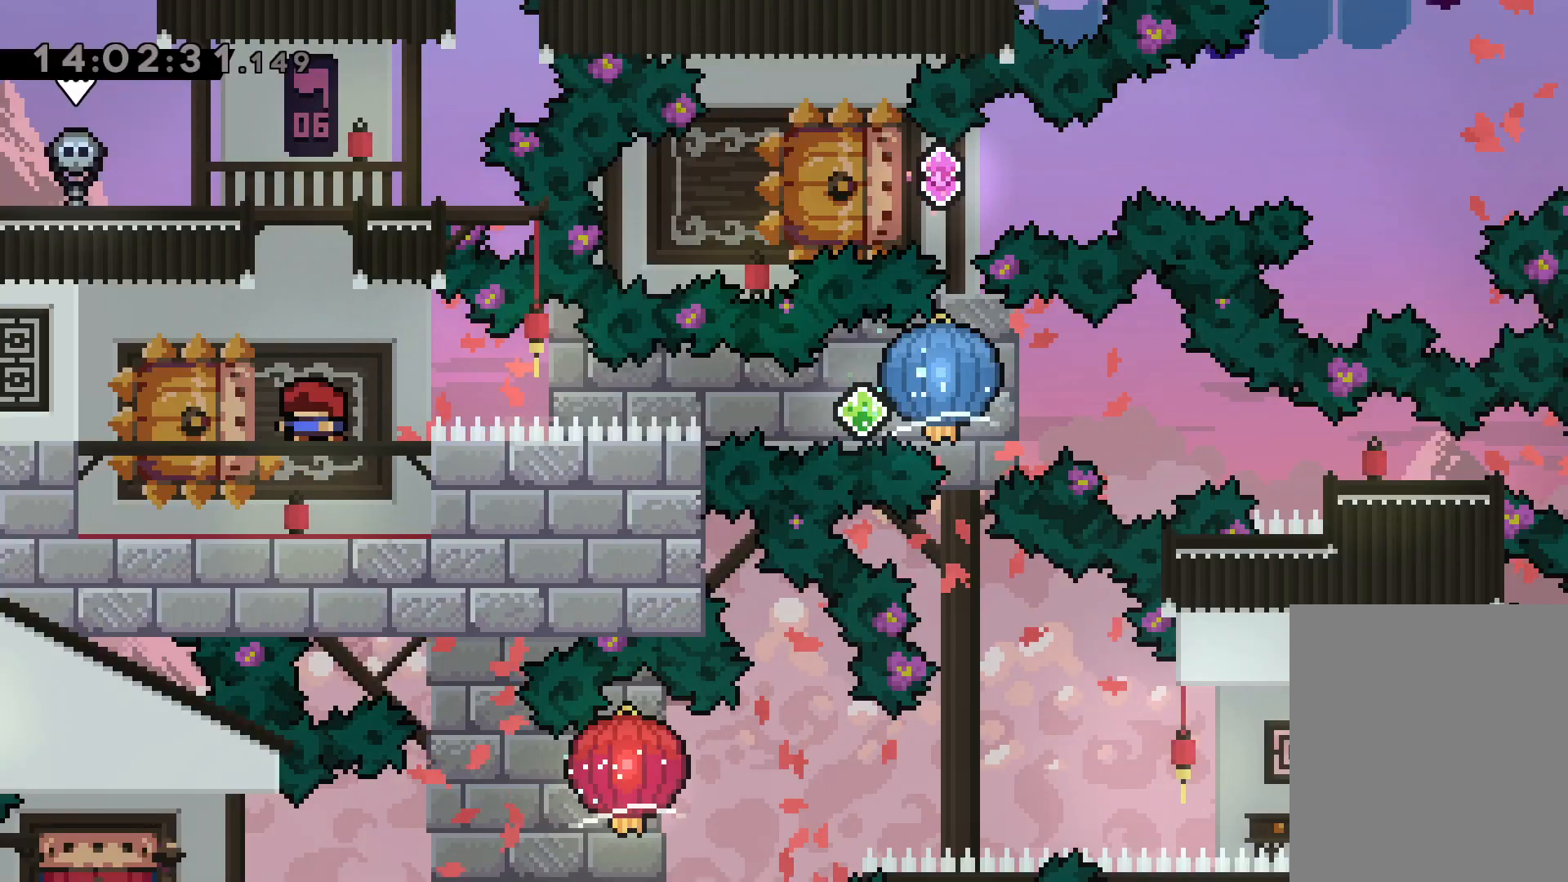
{"keys": ["grab", "right"], "events": [[50, "down", "down"], [67, "left", "down"], [83, "dash", "down"], [200, "right", "down"], [233, "jump", "down"], [267, "dash", "up"], [300, "dash", "down"], [300, "down", "up"], [317, "left", "up"], [350, "grab", "down"], [367, "jump", "up"], [433, "dash", "up"]]}
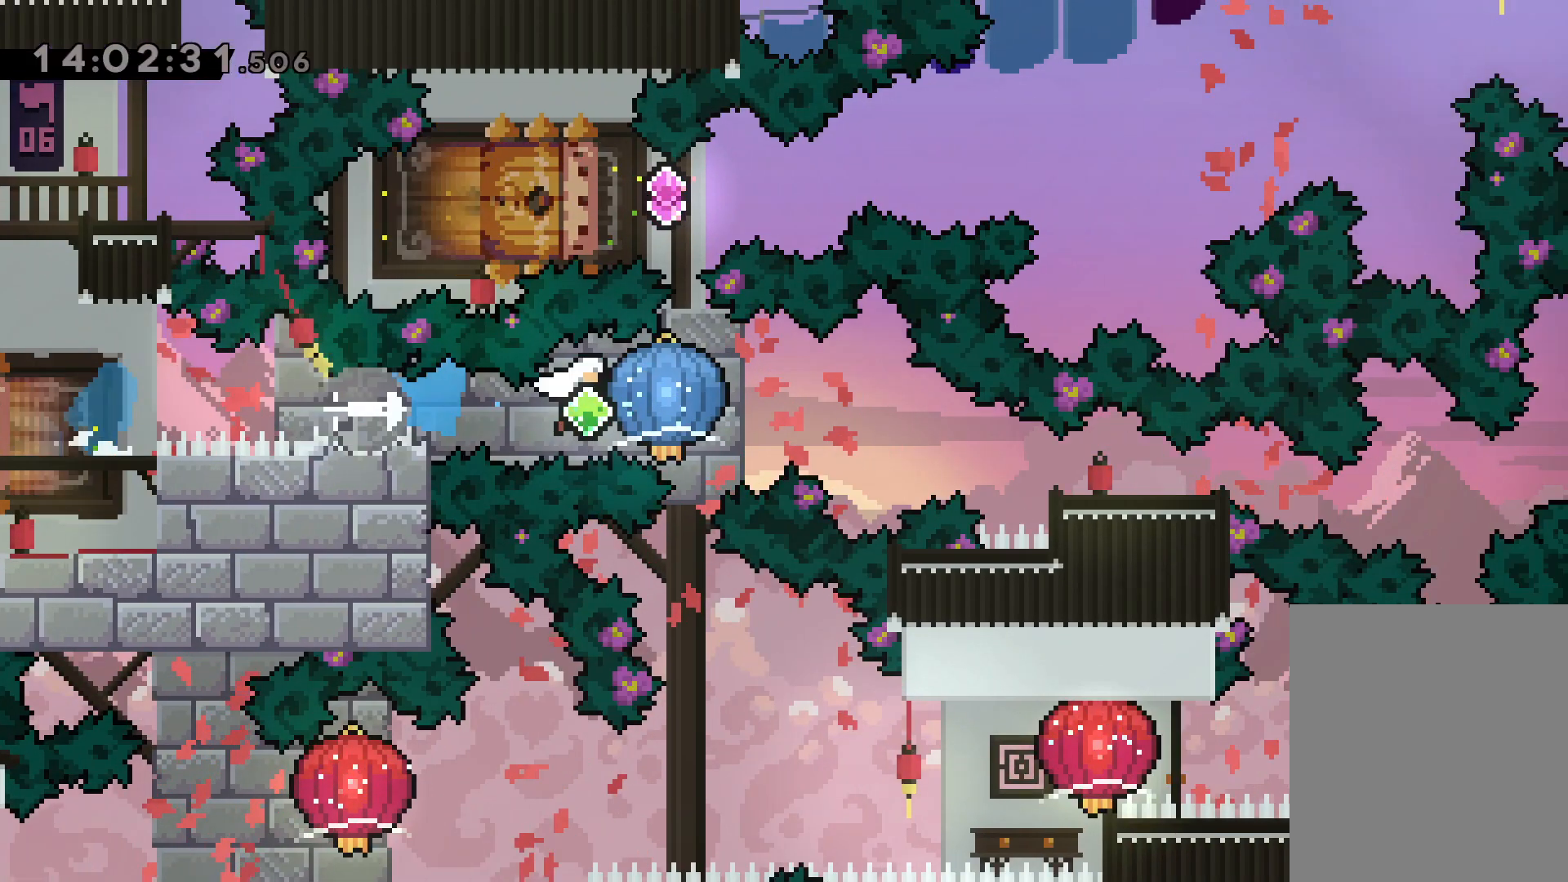
{"keys": [], "events": [[200, "down", "down"], [200, "grab", "up"], [233, "dash", "down"], [450, "dash", "up"], [483, "down", "up"], [500, "right", "up"]]}
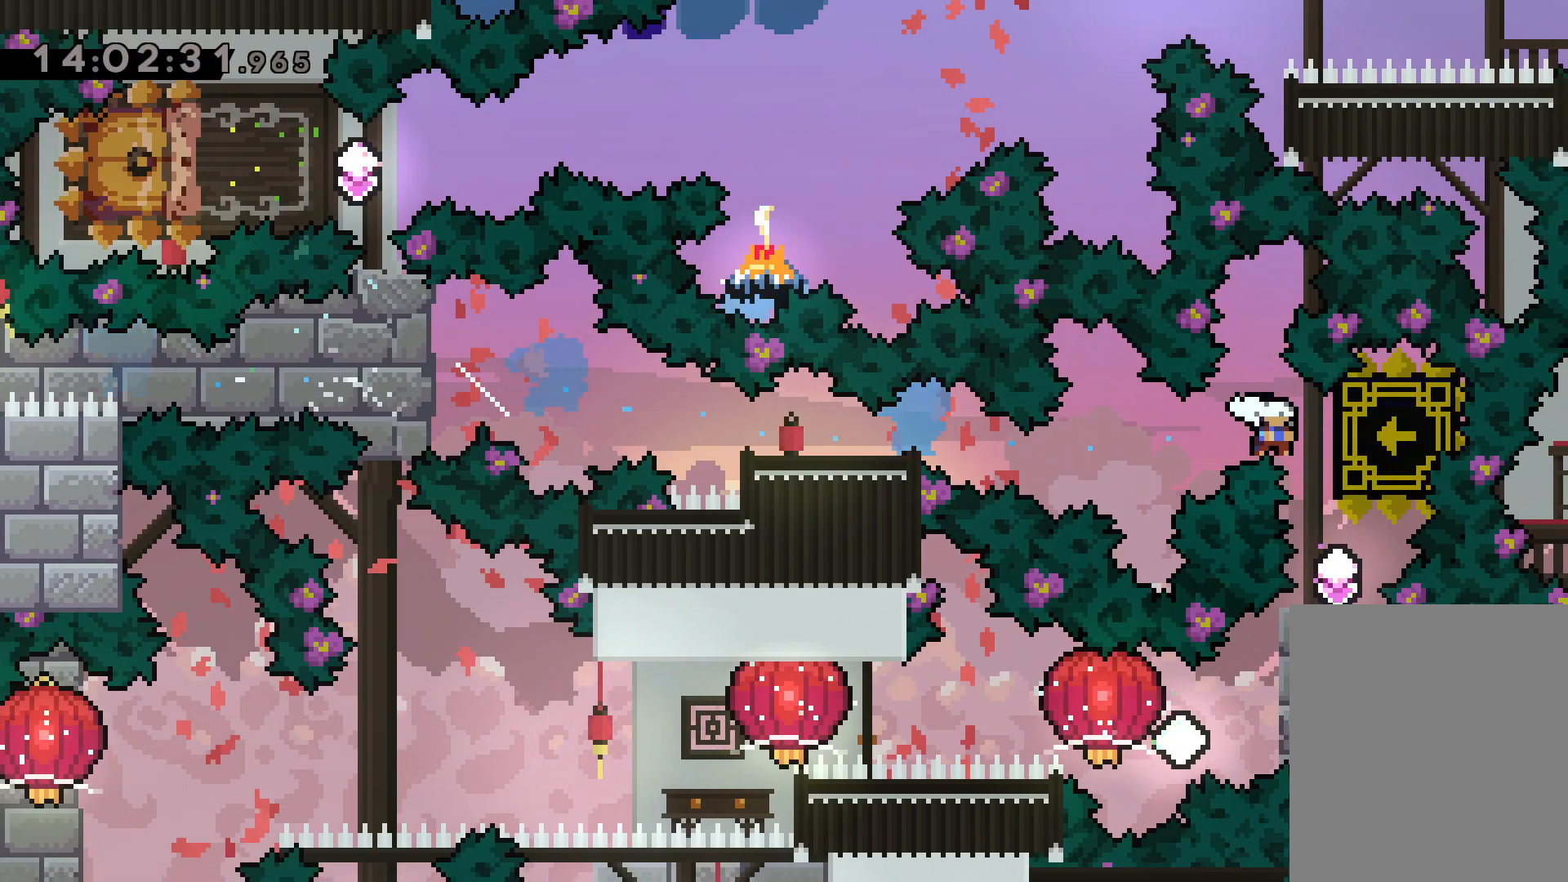
{"keys": ["right"], "events": [[500, "right", "down"]]}
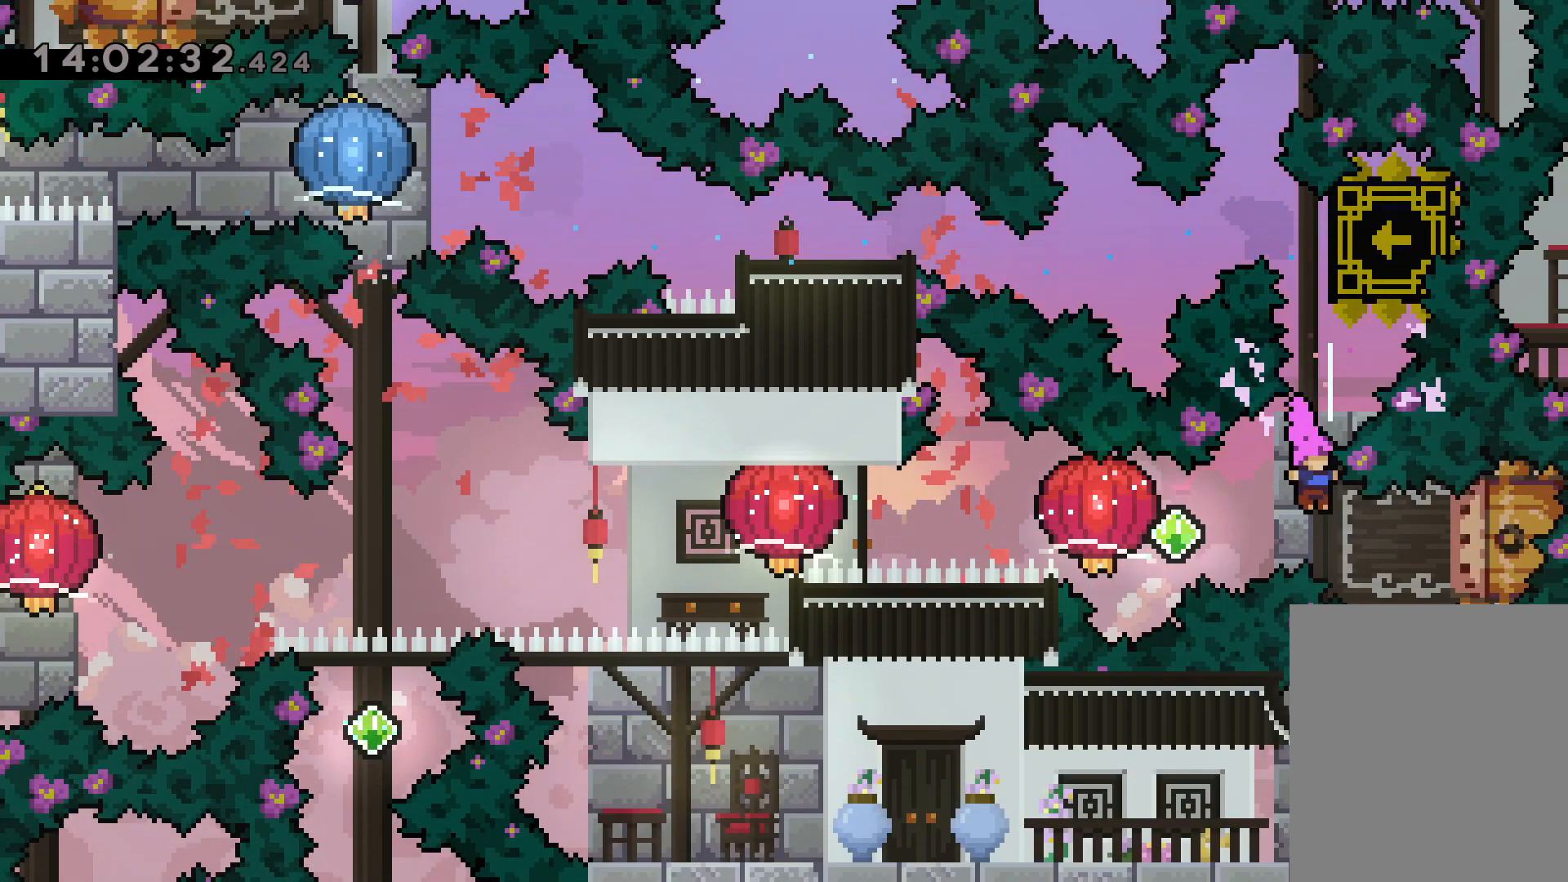
{"keys": ["grab", "left"], "events": [[17, "dash", "down"], [117, "jump", "down"], [133, "dash", "up"], [133, "left", "down"], [183, "right", "up"], [200, "dash", "down"], [250, "jump", "up"], [267, "grab", "down"], [300, "dash", "up"]]}
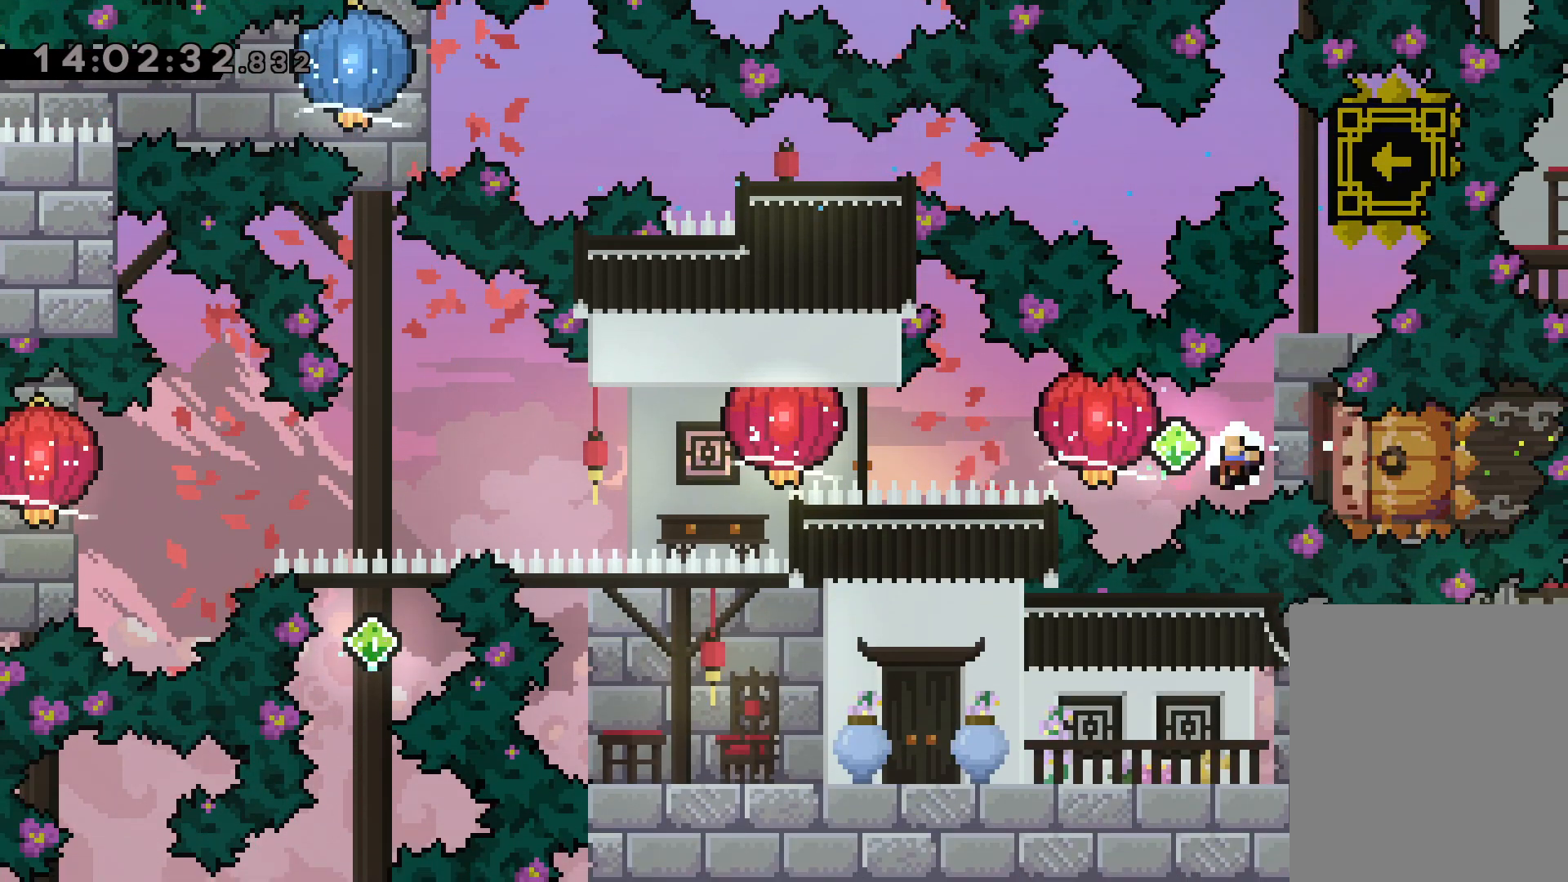
{"keys": [], "events": [[117, "grab", "up"], [133, "left", "up"]]}
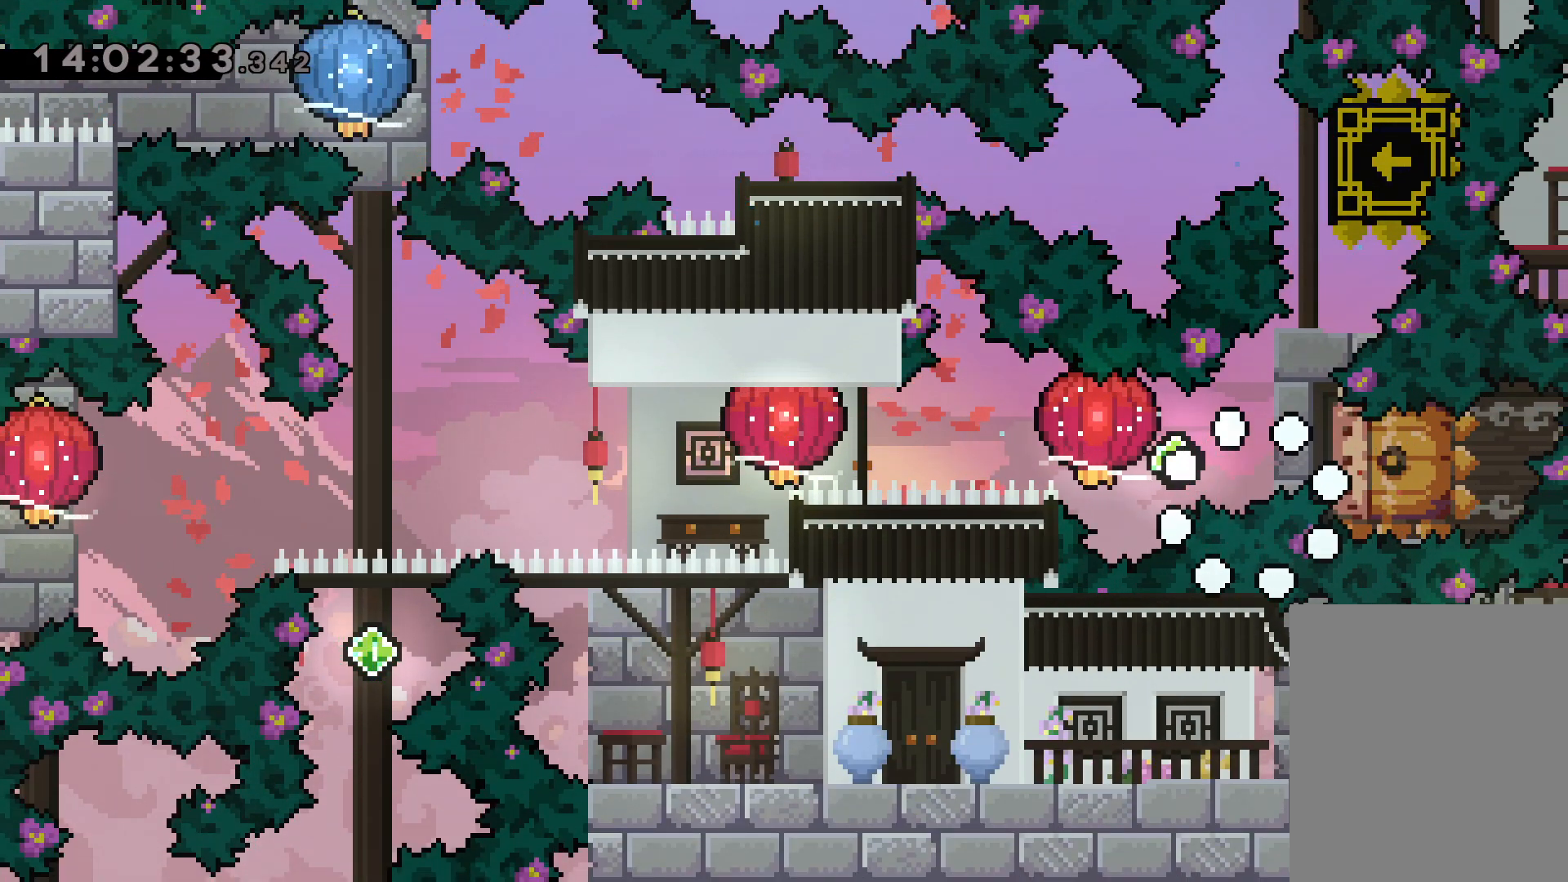
{"keys": [], "events": []}
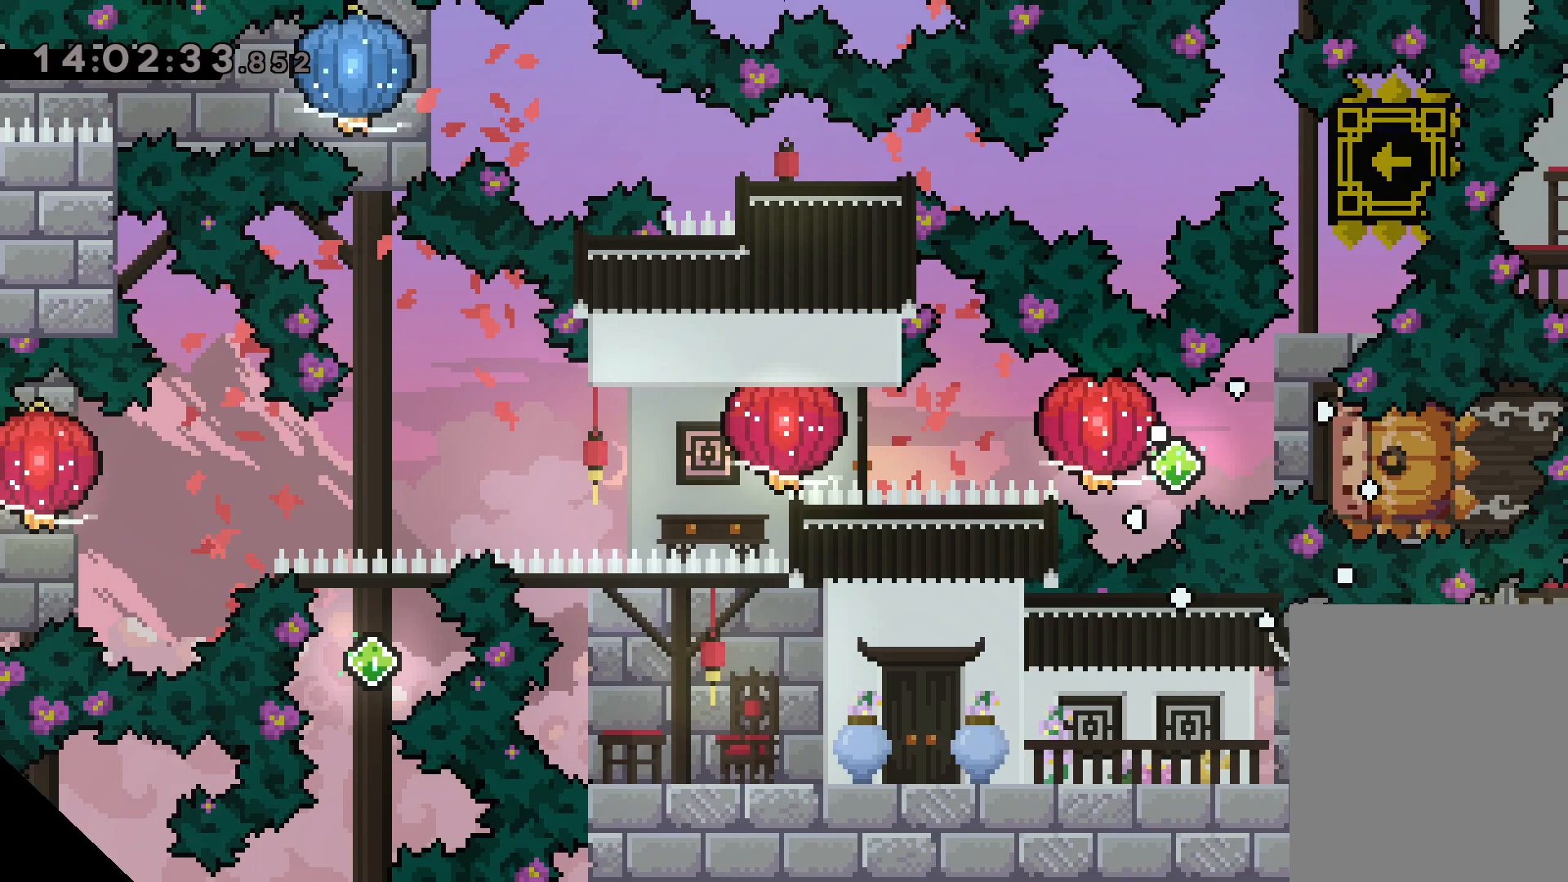
{"keys": [], "events": []}
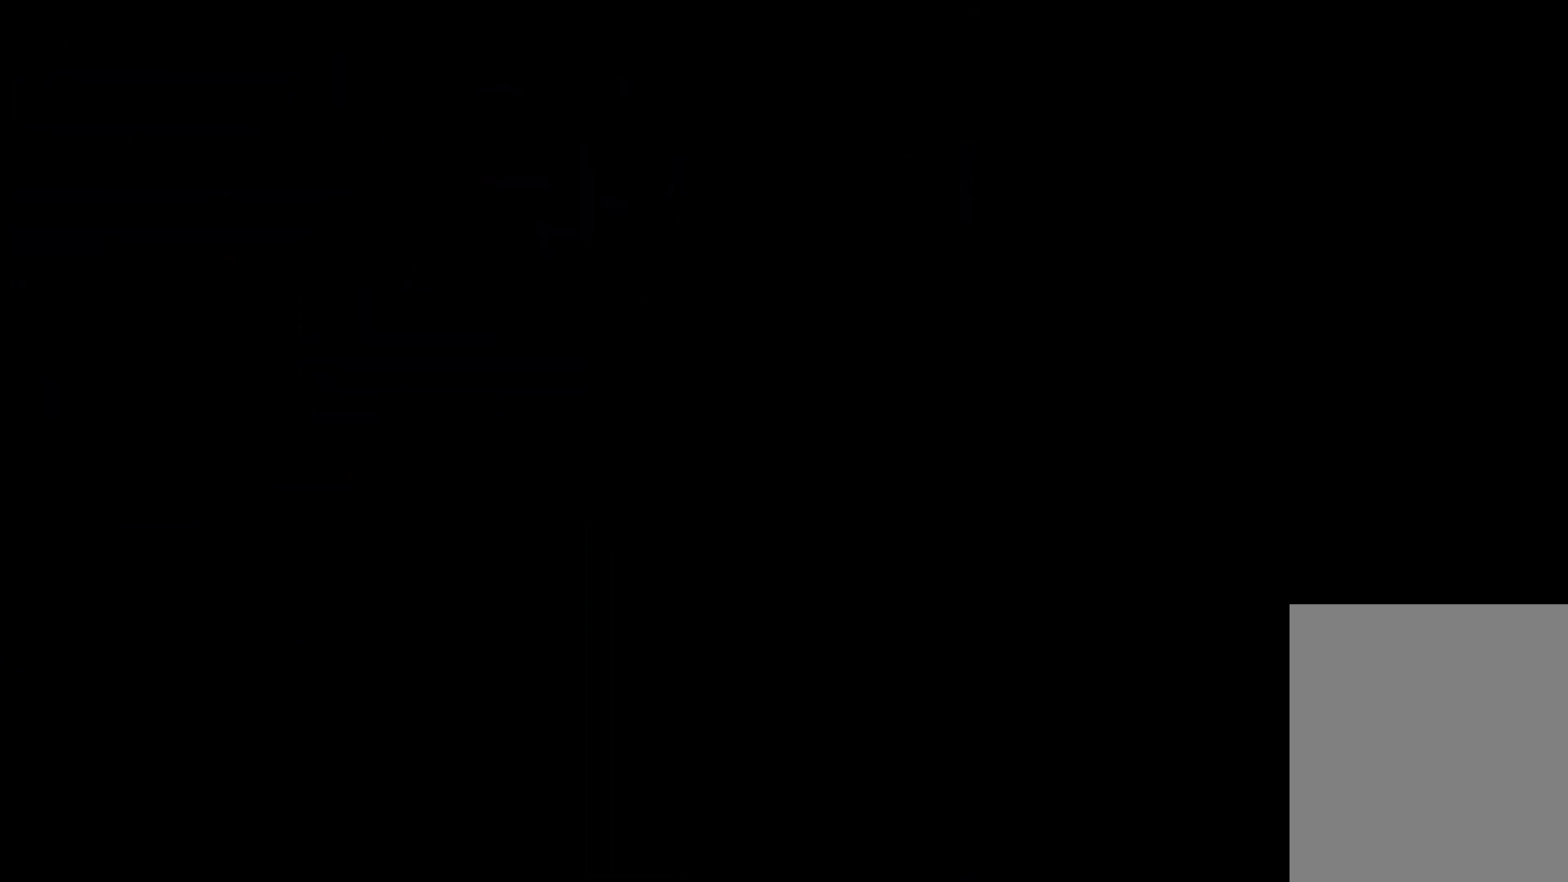
{"keys": ["dash", "down", "left"], "events": [[483, "down", "down"], [483, "left", "down"], [500, "dash", "down"]]}
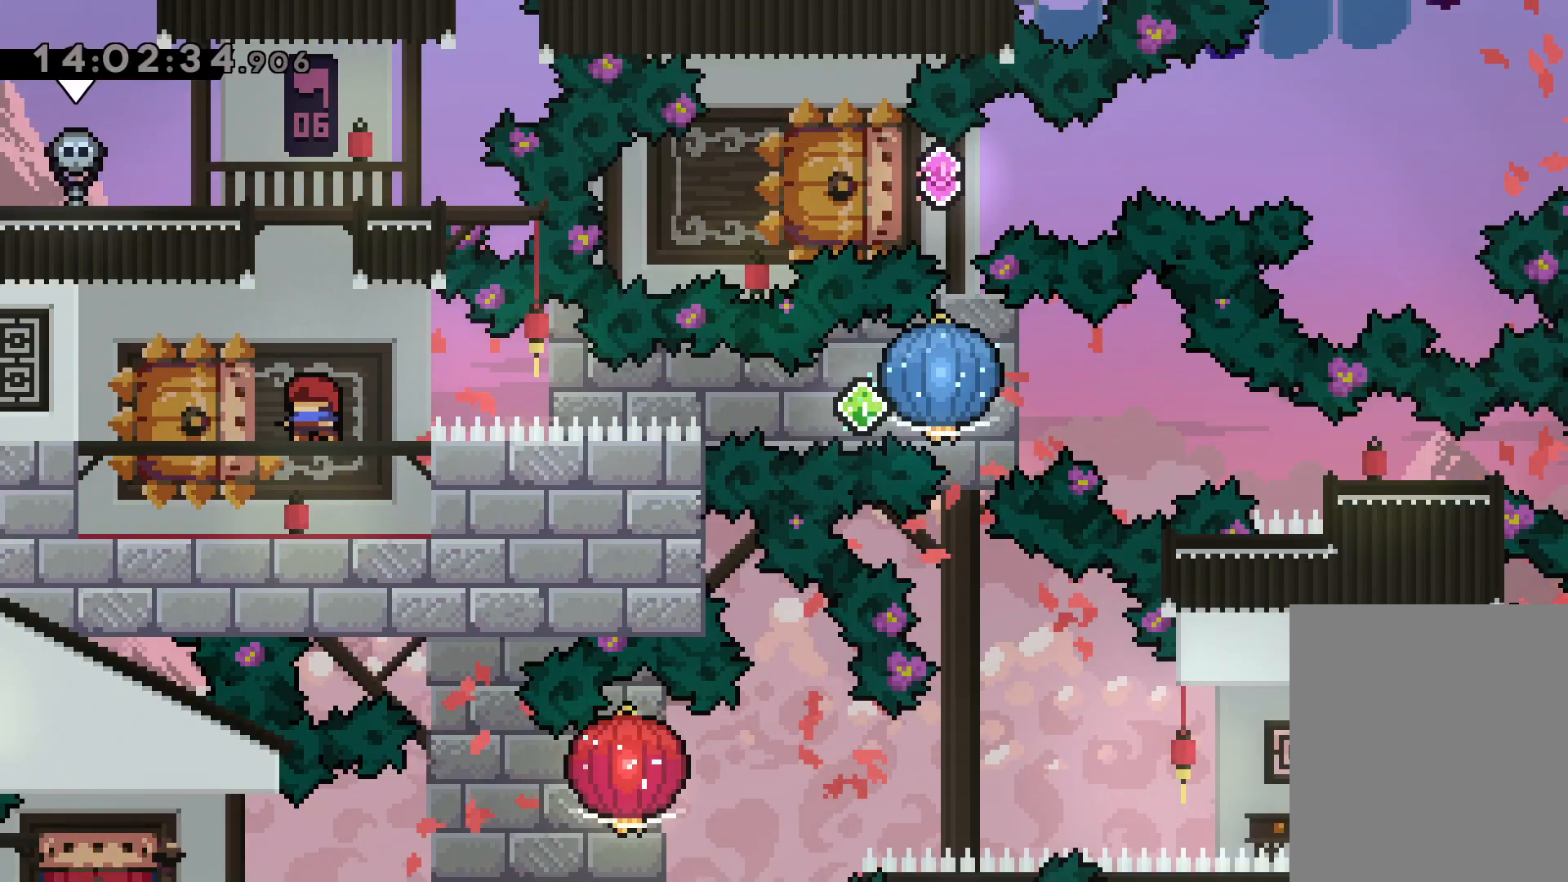
{"keys": ["grab", "right"], "events": [[117, "right", "down"], [167, "dash", "up"], [167, "jump", "down"], [217, "dash", "down"], [217, "down", "up"], [233, "left", "up"], [267, "grab", "down"], [300, "jump", "up"], [350, "dash", "up"]]}
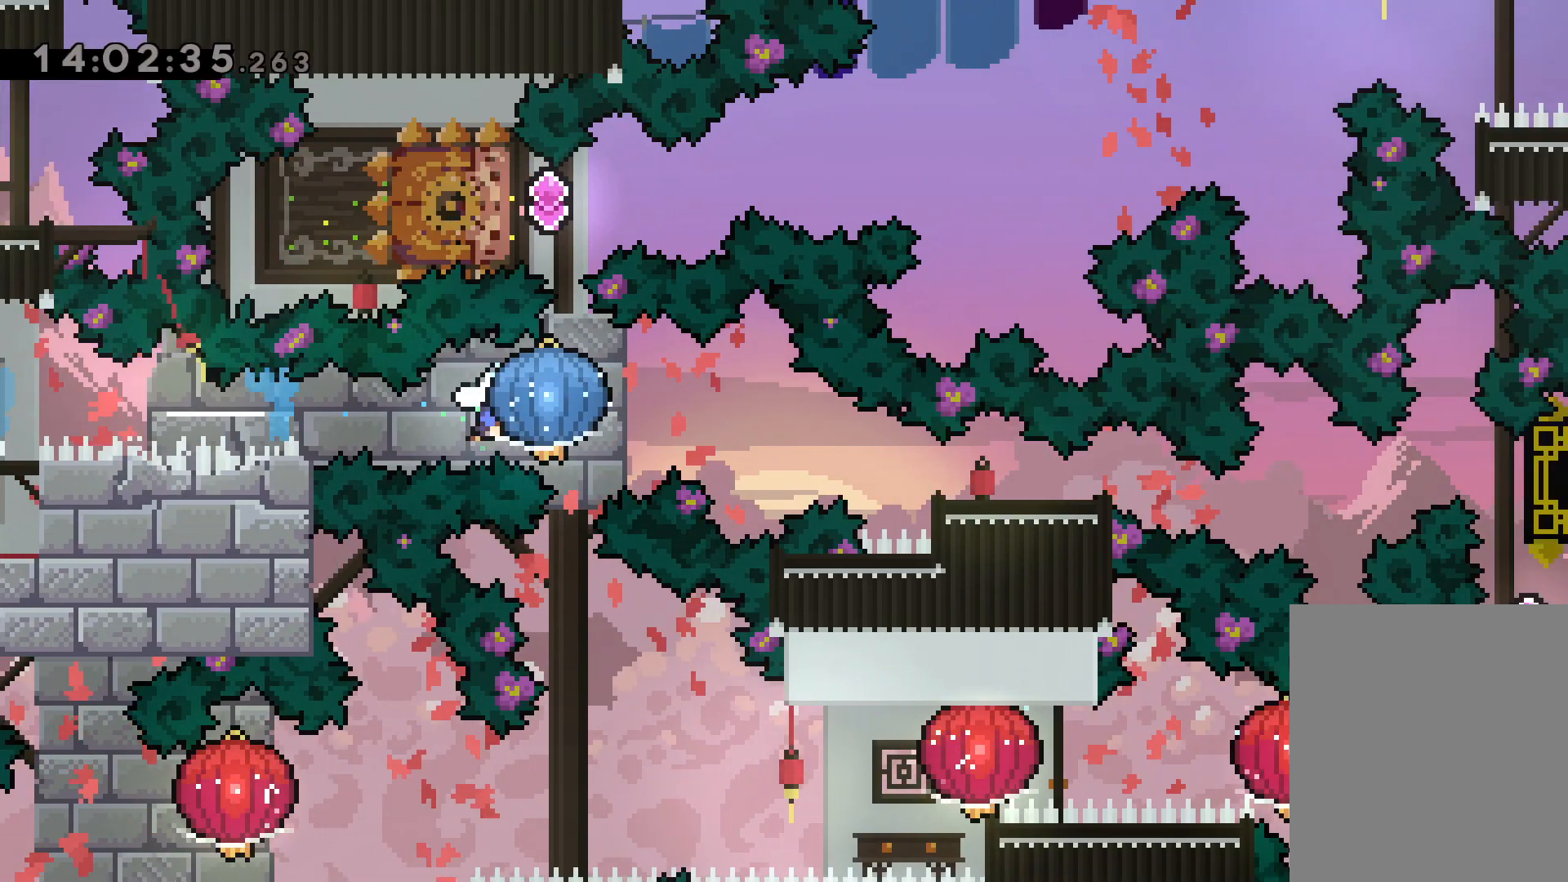
{"keys": [], "events": [[133, "down", "down"], [133, "grab", "up"], [167, "dash", "down"], [400, "dash", "up"], [417, "down", "up"], [433, "right", "up"]]}
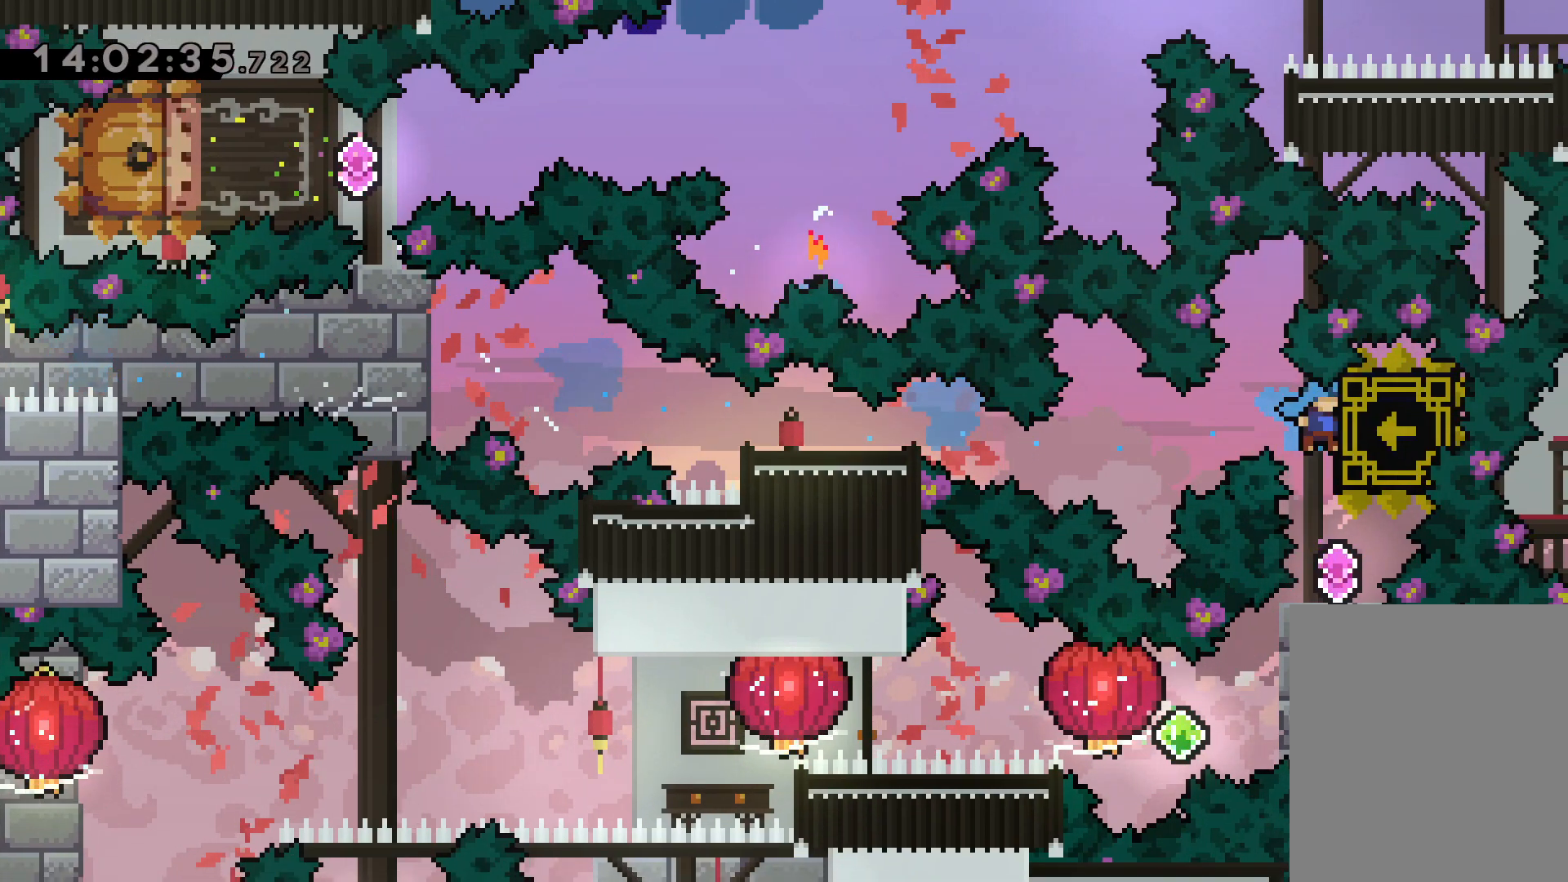
{"keys": ["dash", "right"], "events": [[450, "dash", "down"], [450, "right", "down"]]}
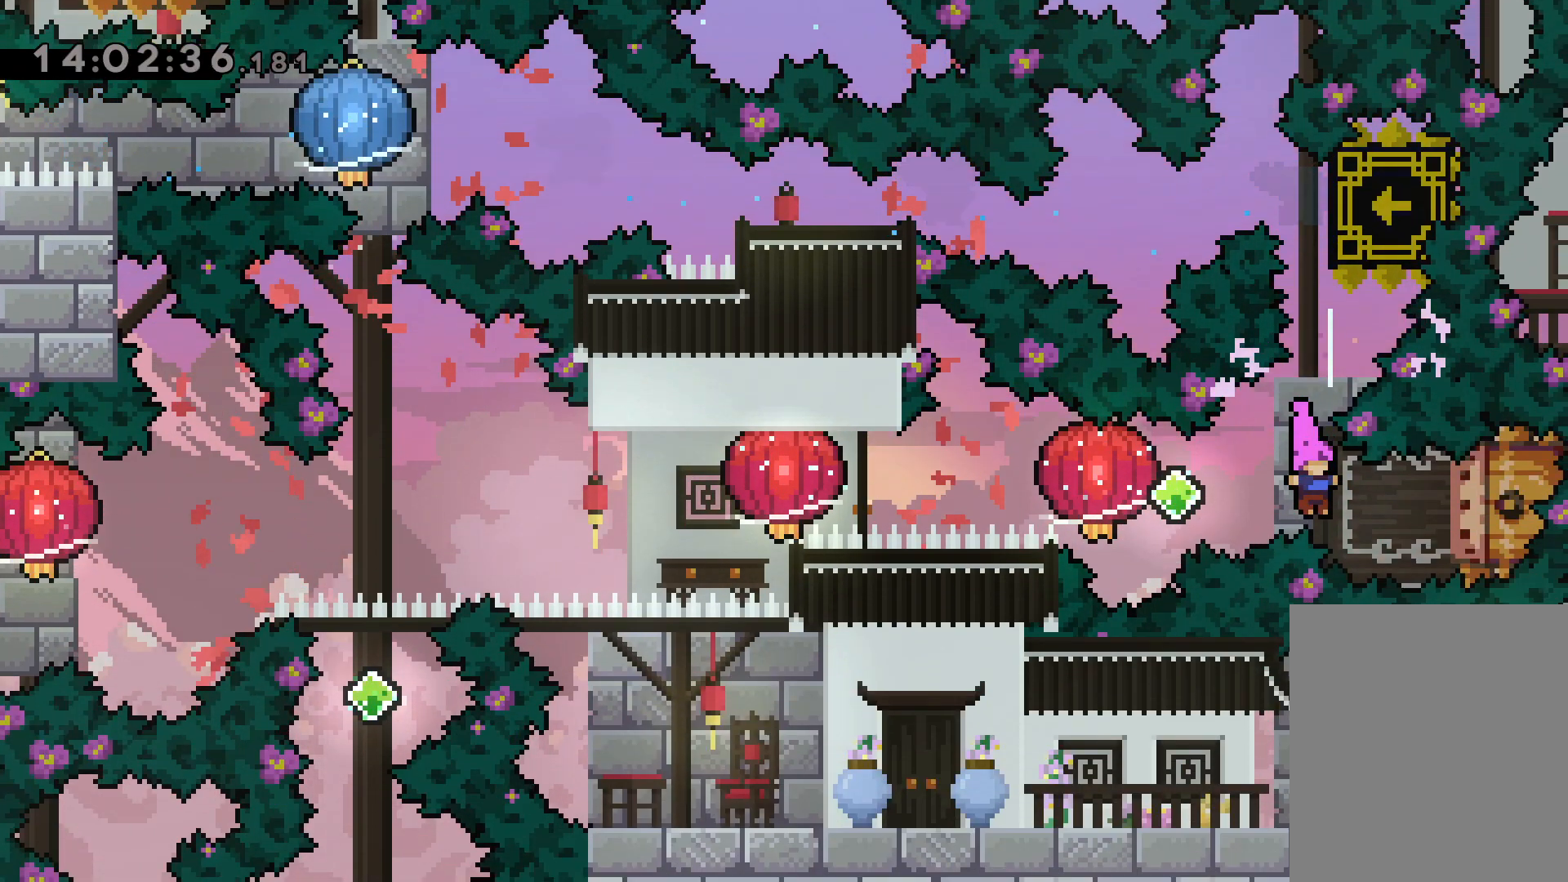
{"keys": ["grab", "left"], "events": [[83, "dash", "up"], [83, "left", "down"], [100, "jump", "down"], [133, "right", "up"], [150, "dash", "down"], [200, "jump", "up"], [217, "grab", "down"], [267, "dash", "up"]]}
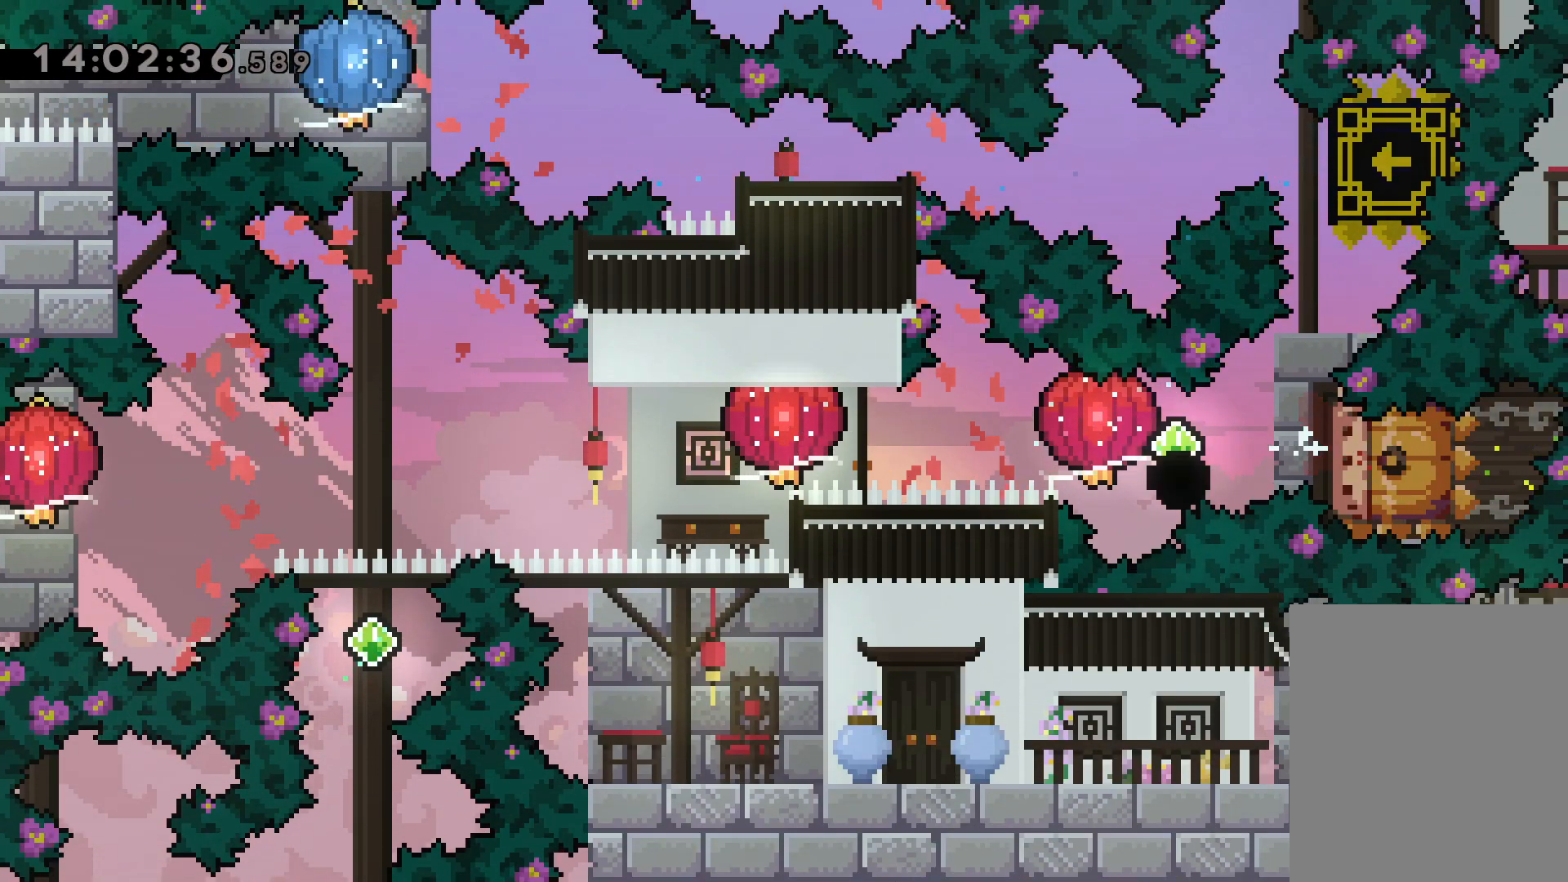
{"keys": [], "events": [[83, "grab", "up"], [117, "left", "up"]]}
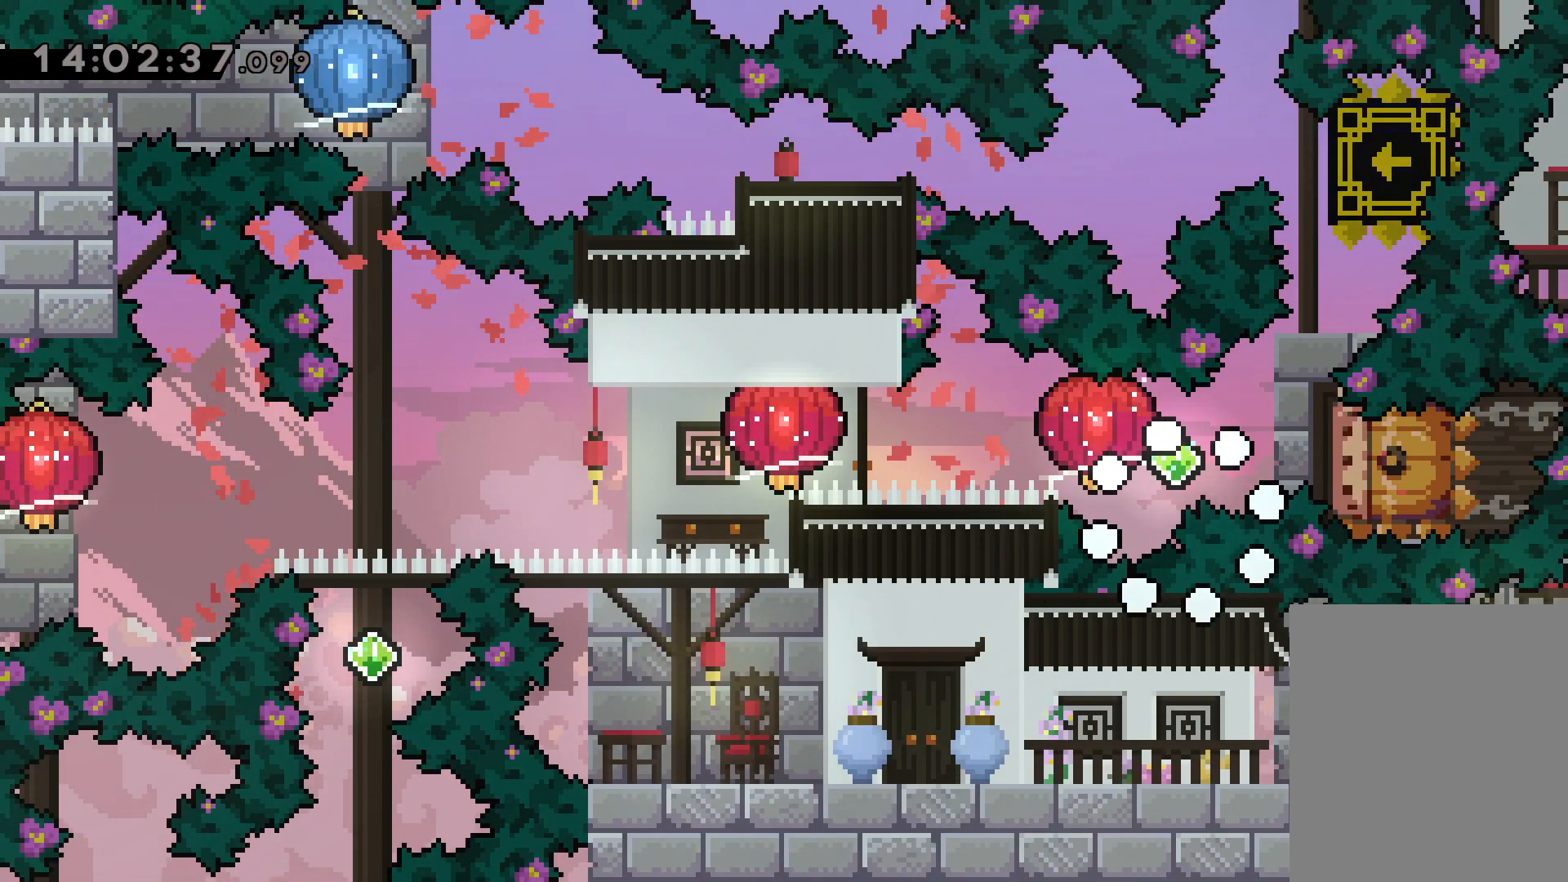
{"keys": [], "events": []}
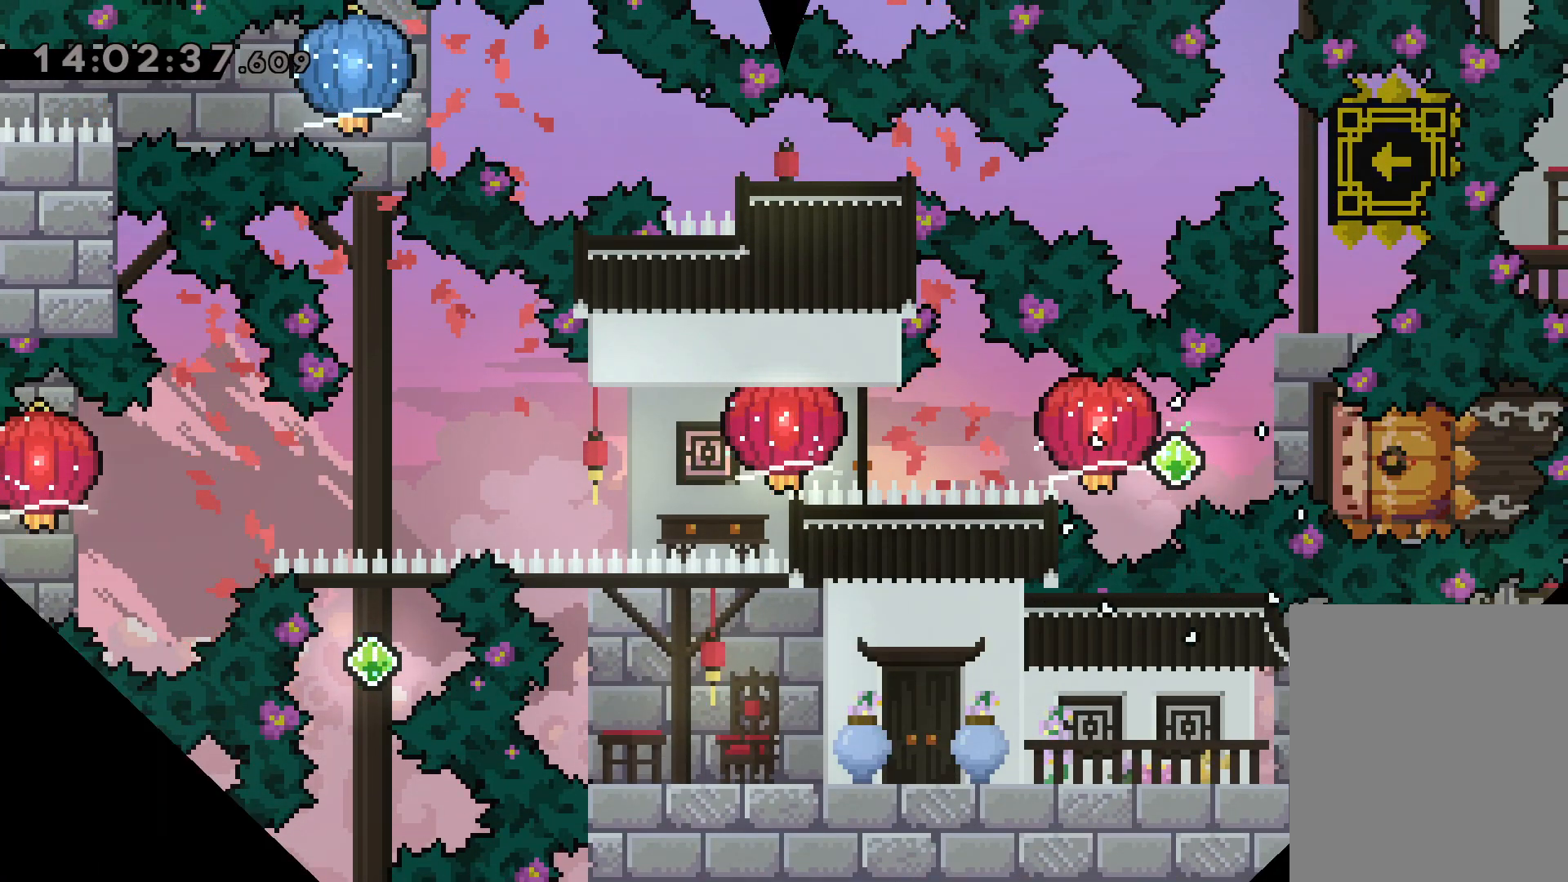
{"keys": [], "events": []}
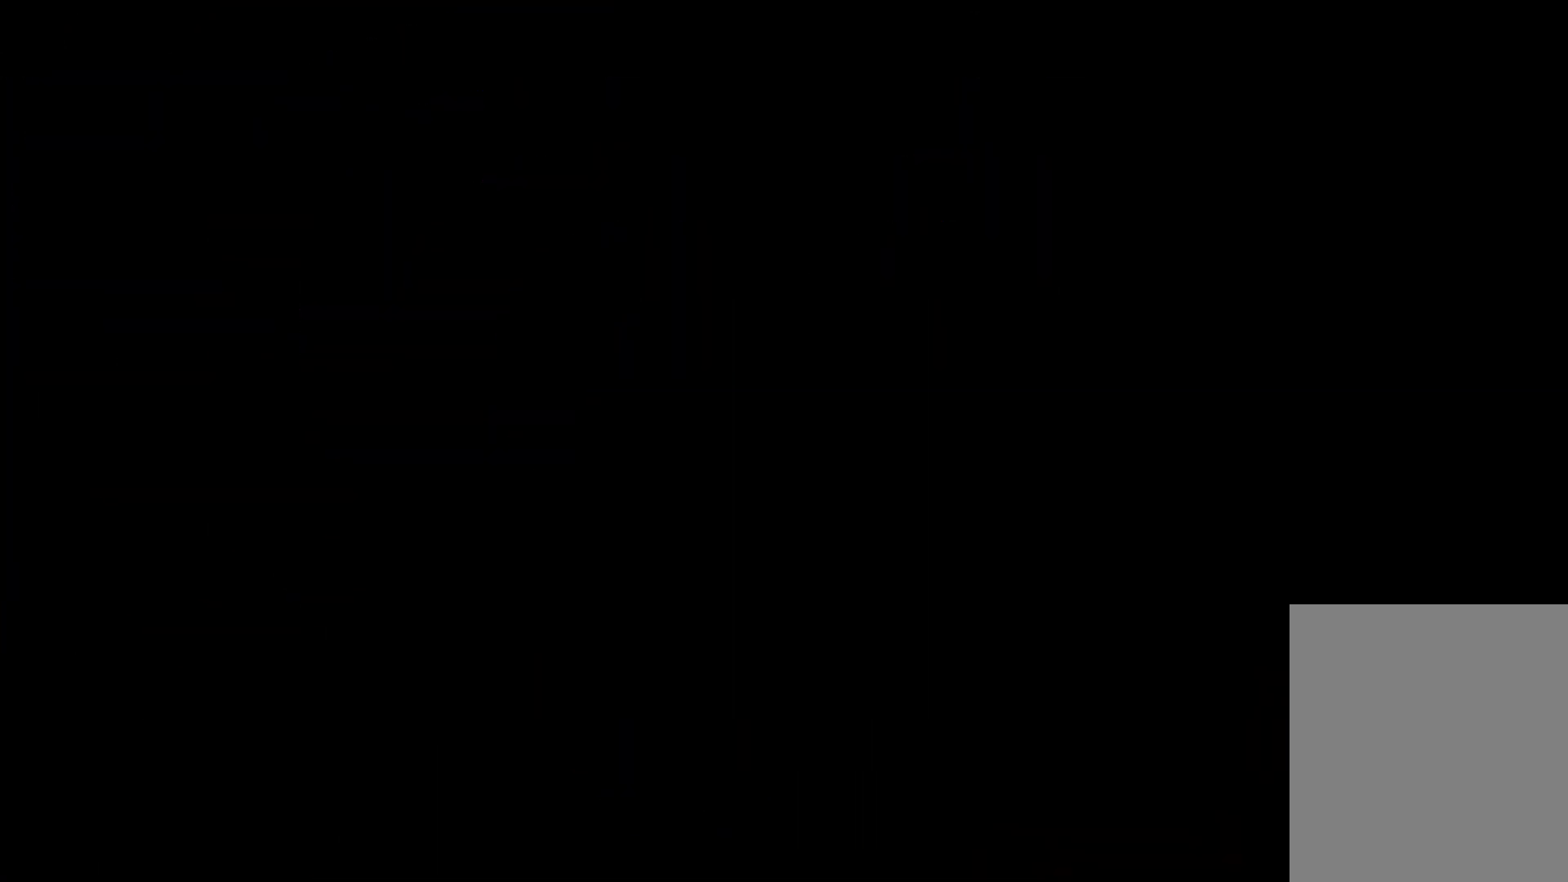
{"keys": ["down"], "events": [[483, "down", "down"]]}
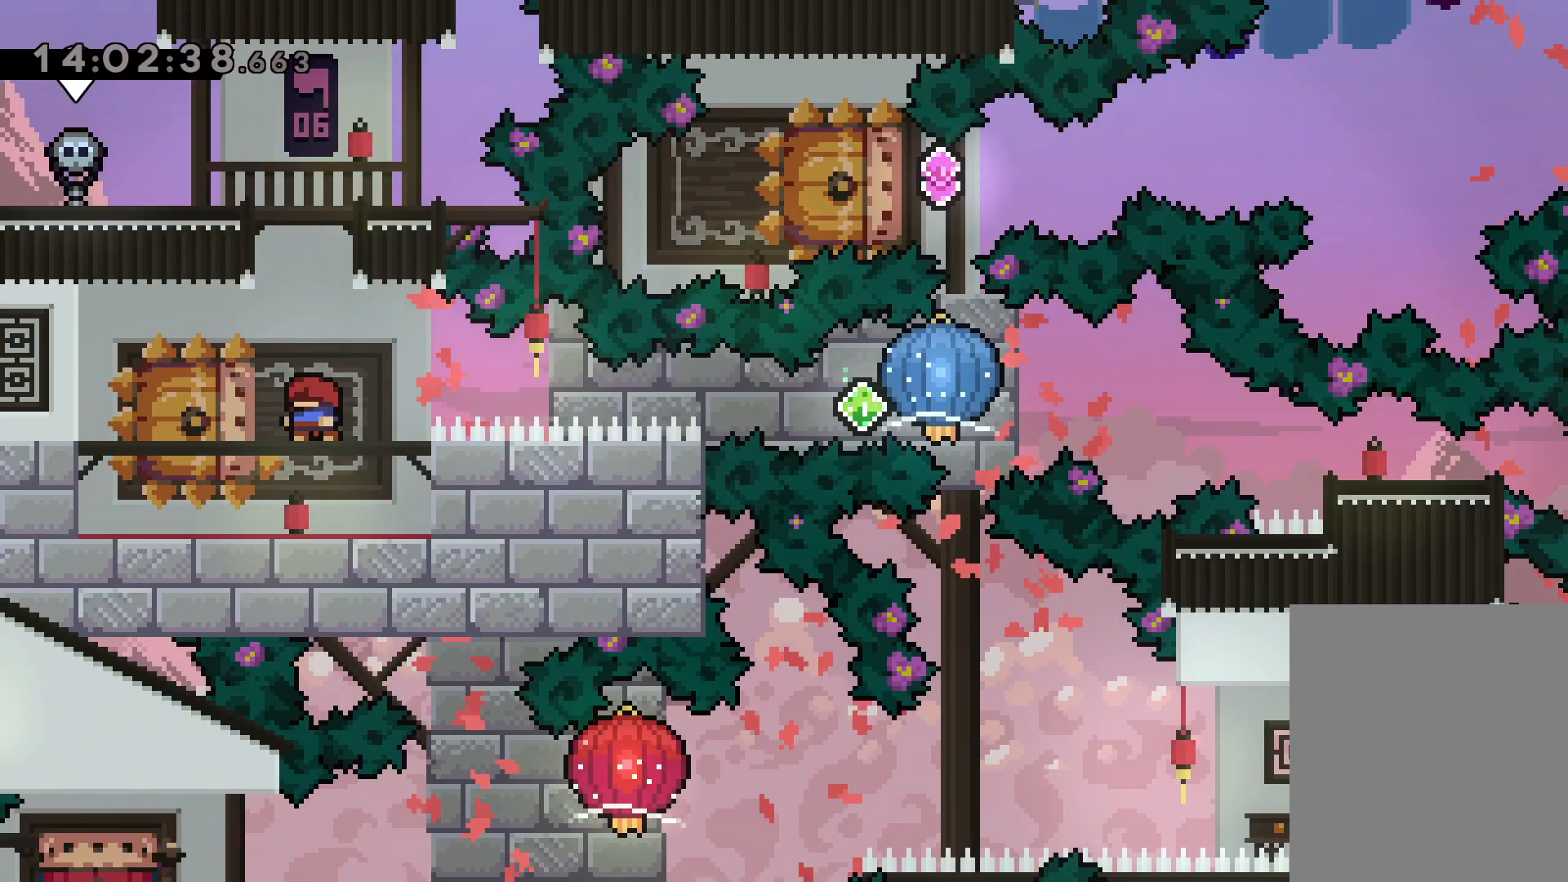
{"keys": ["grab", "right"], "events": [[17, "dash", "down"], [17, "left", "down"], [150, "right", "down"], [167, "dash", "up"], [167, "jump", "down"], [200, "dash", "down"], [217, "down", "up"], [233, "left", "up"], [283, "grab", "down"], [283, "jump", "up"], [333, "dash", "up"]]}